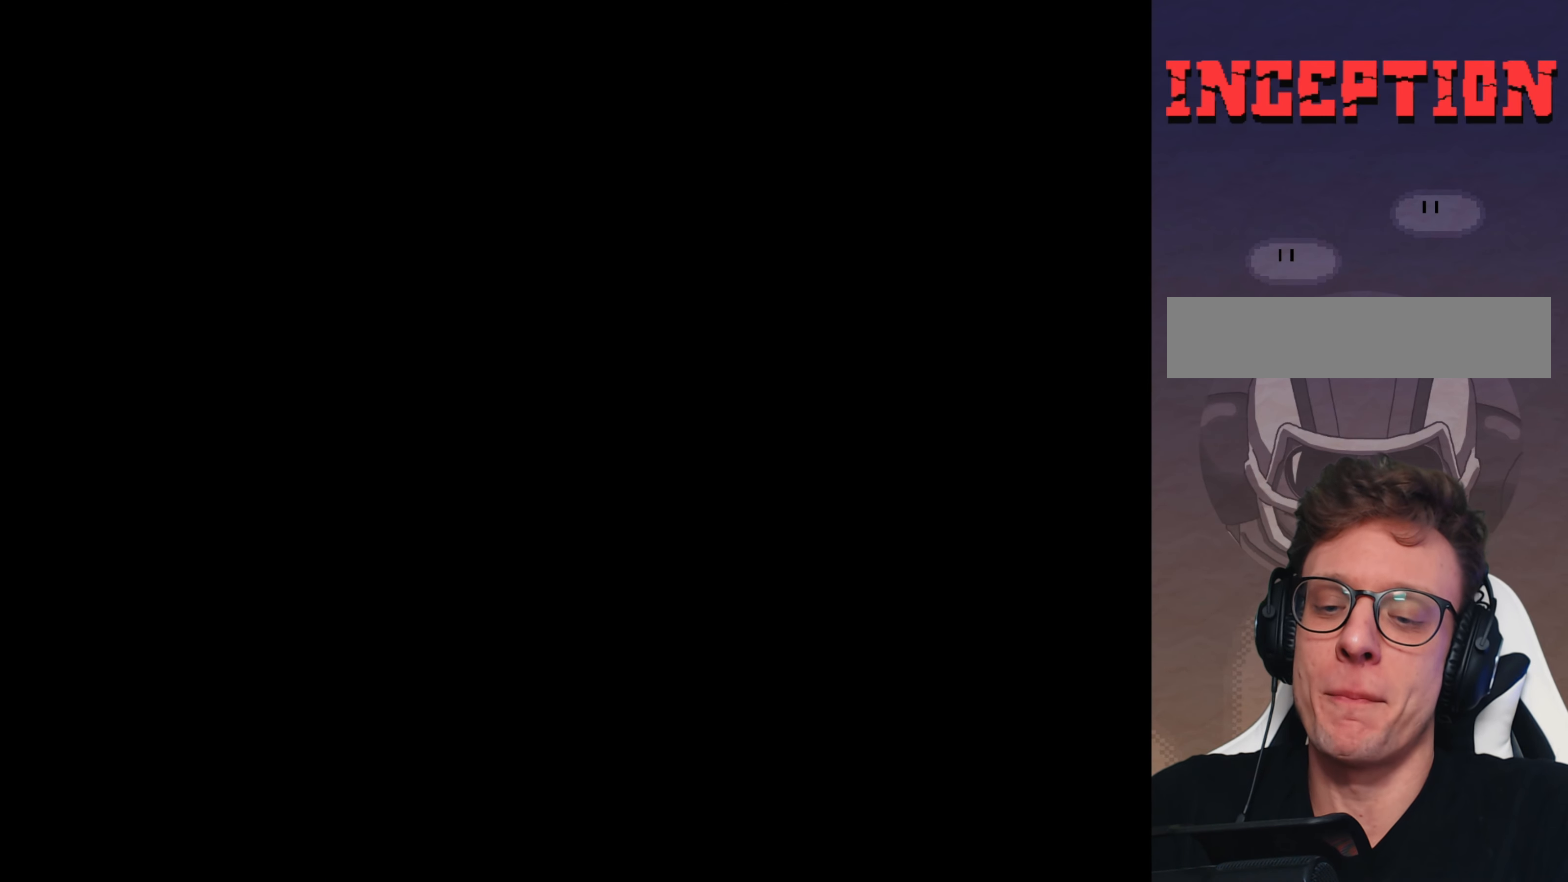
Gameplay with a controller (Nintendo layout); each line is a JSON object with the inputs held at the frame after it. "events" lists button and stick changes between this image and that frame as [ms after this image, input, new state], when the widget could be followed in between. Not read: L3 R3.
{"buttons": [], "events": []}
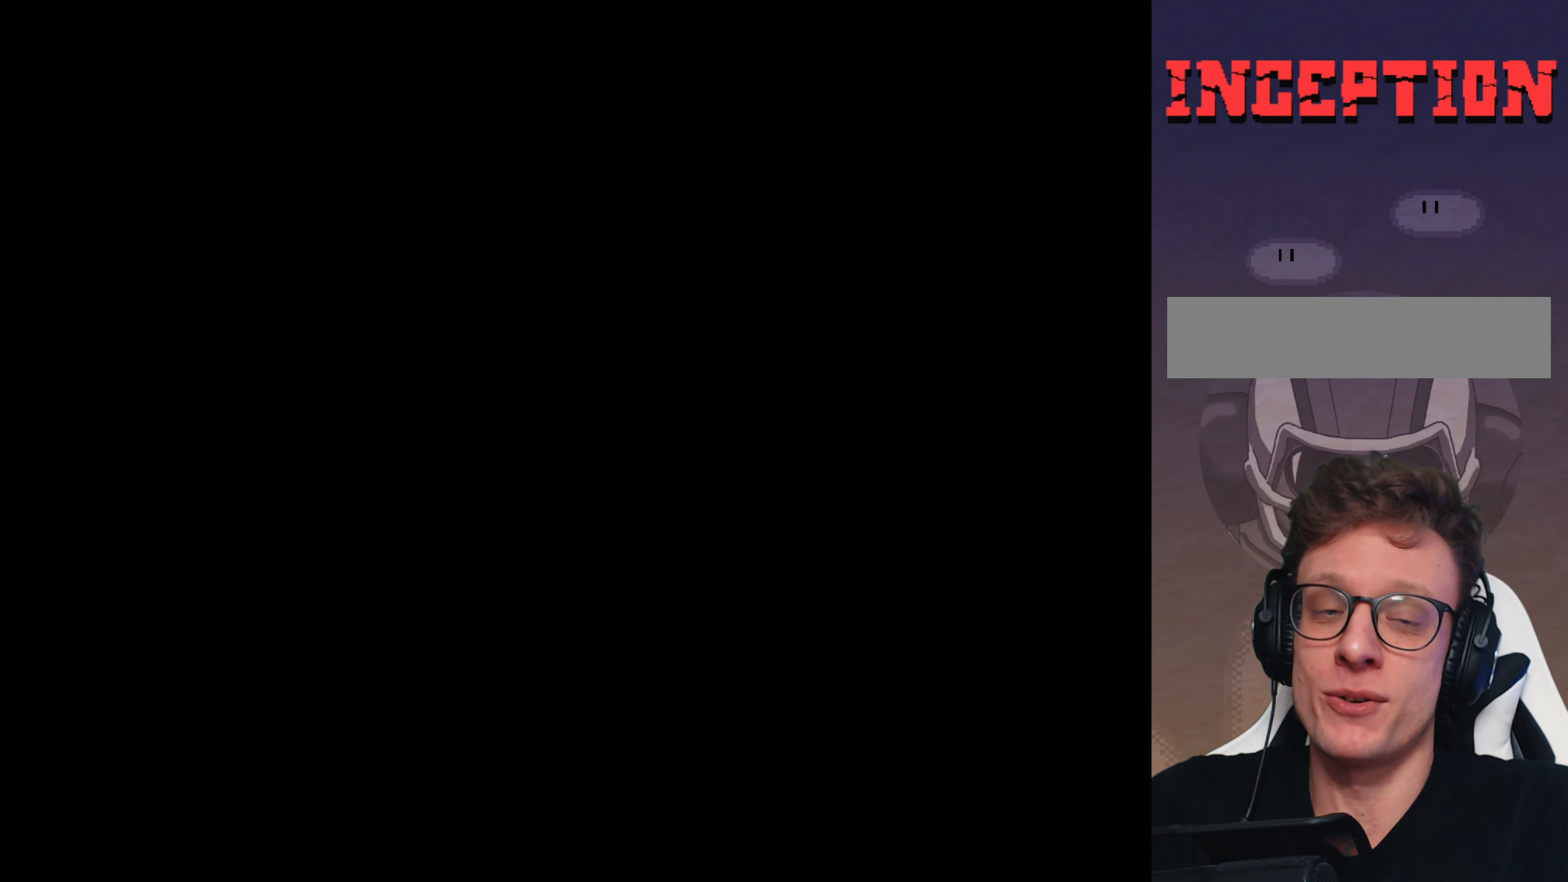
{"buttons": ["Y"], "events": [[50, "Y", "down"]]}
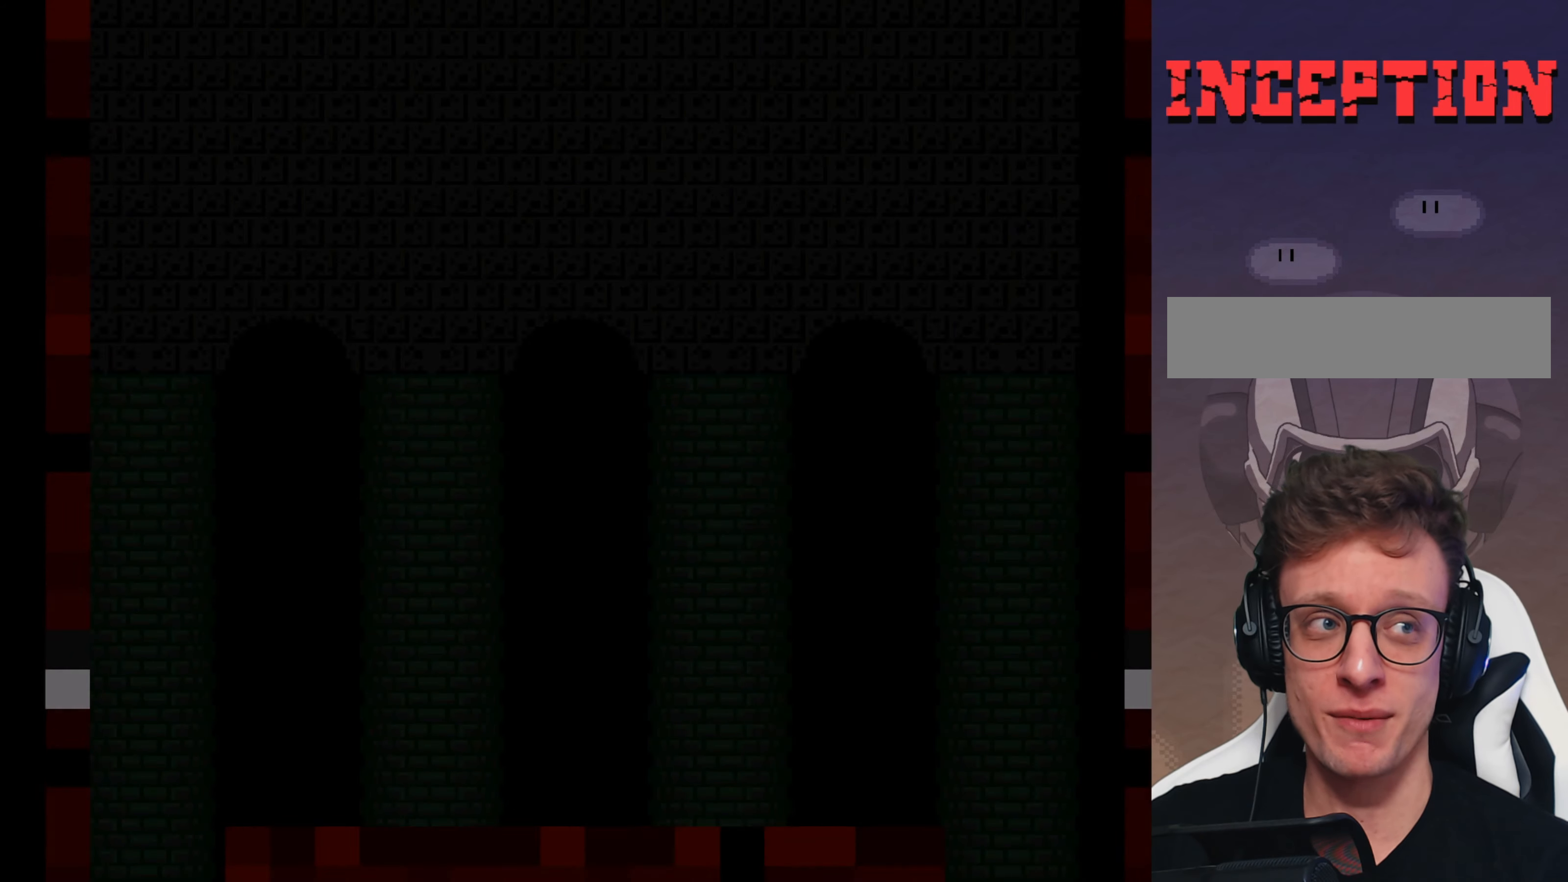
{"buttons": ["Y"], "events": []}
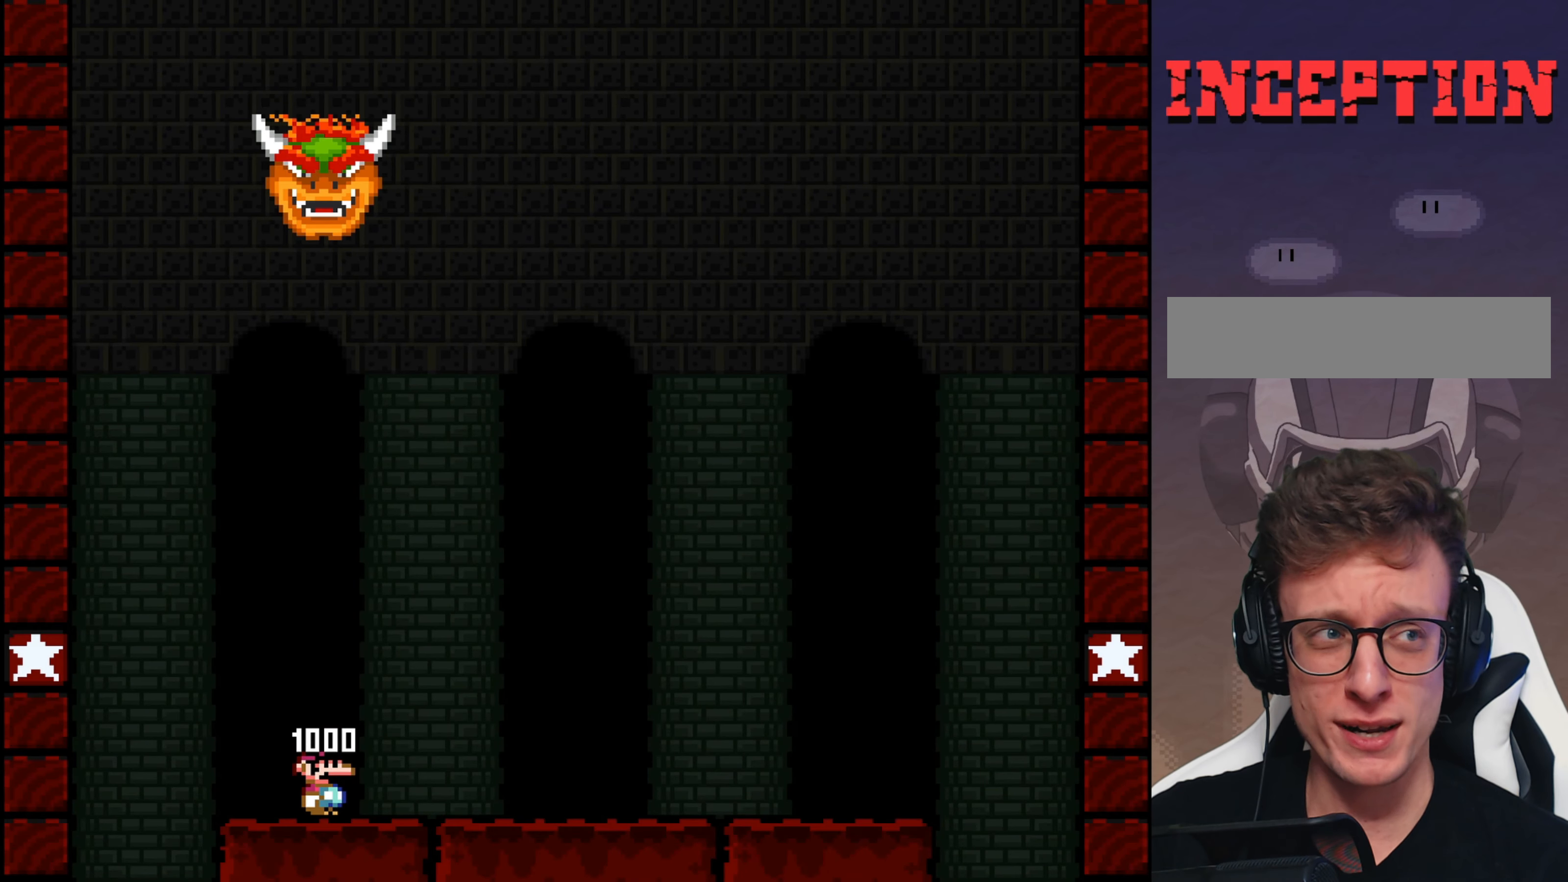
{"buttons": ["Y"], "events": []}
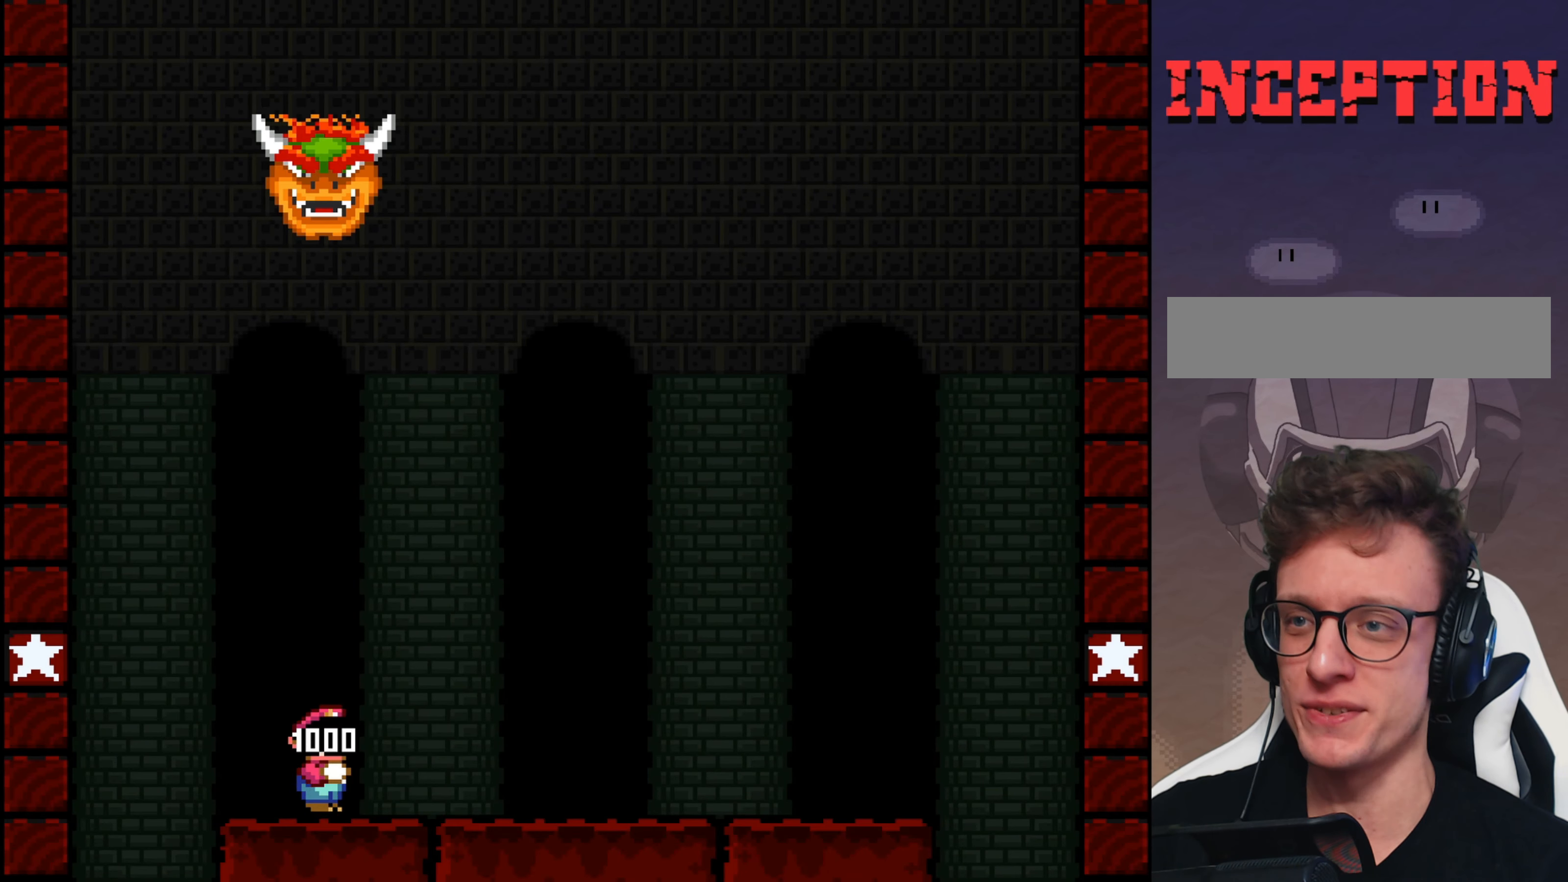
{"buttons": ["Y", "DPAD_RIGHT"], "events": [[216, "DPAD_RIGHT", "down"]]}
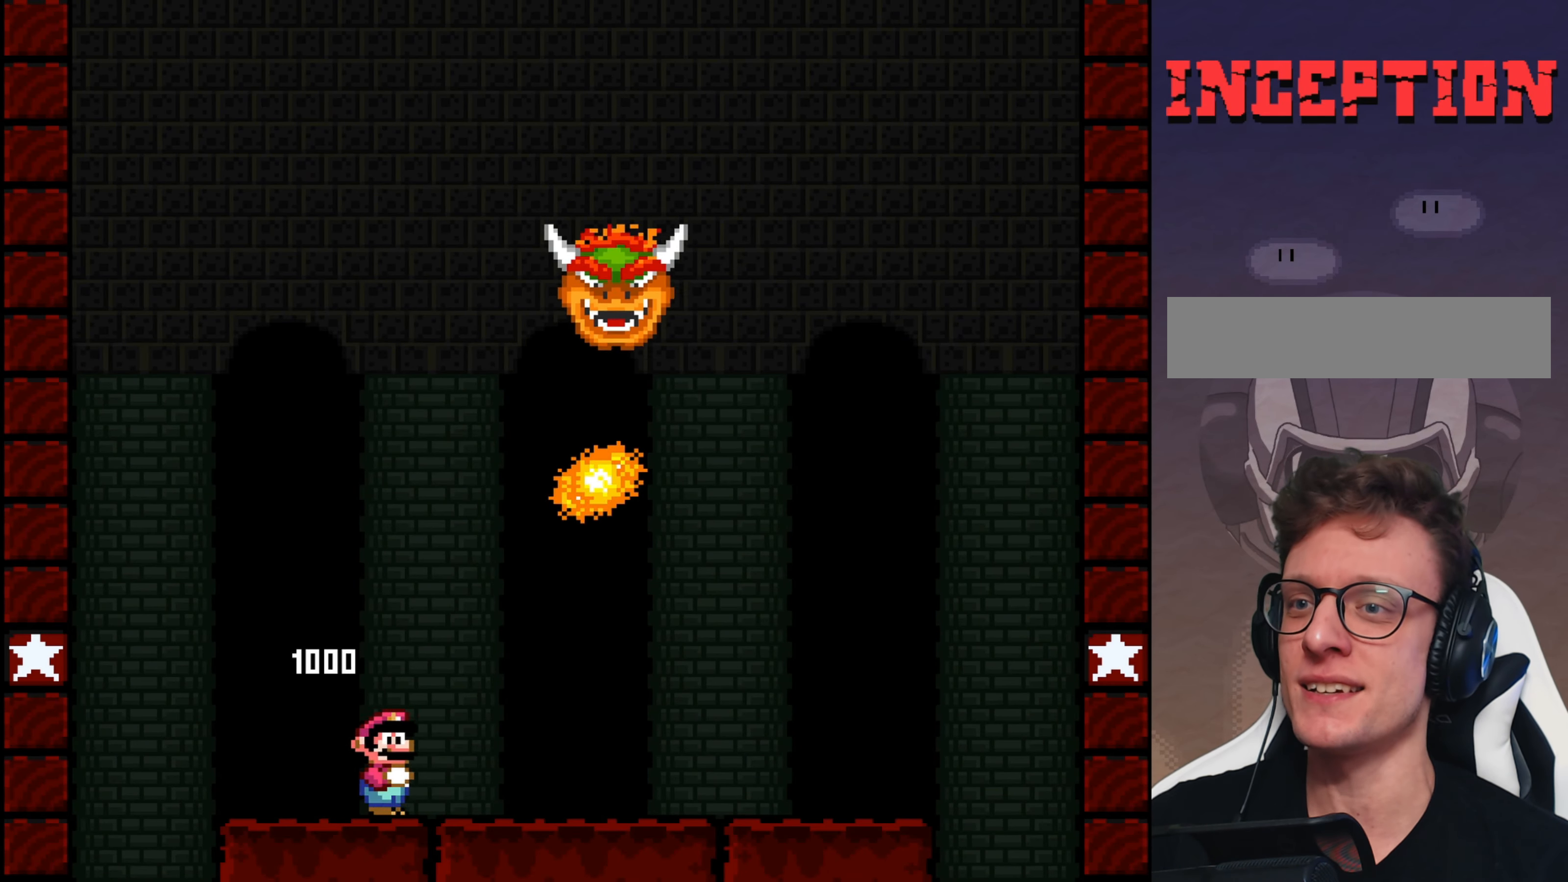
{"buttons": ["Y", "DPAD_RIGHT"], "events": []}
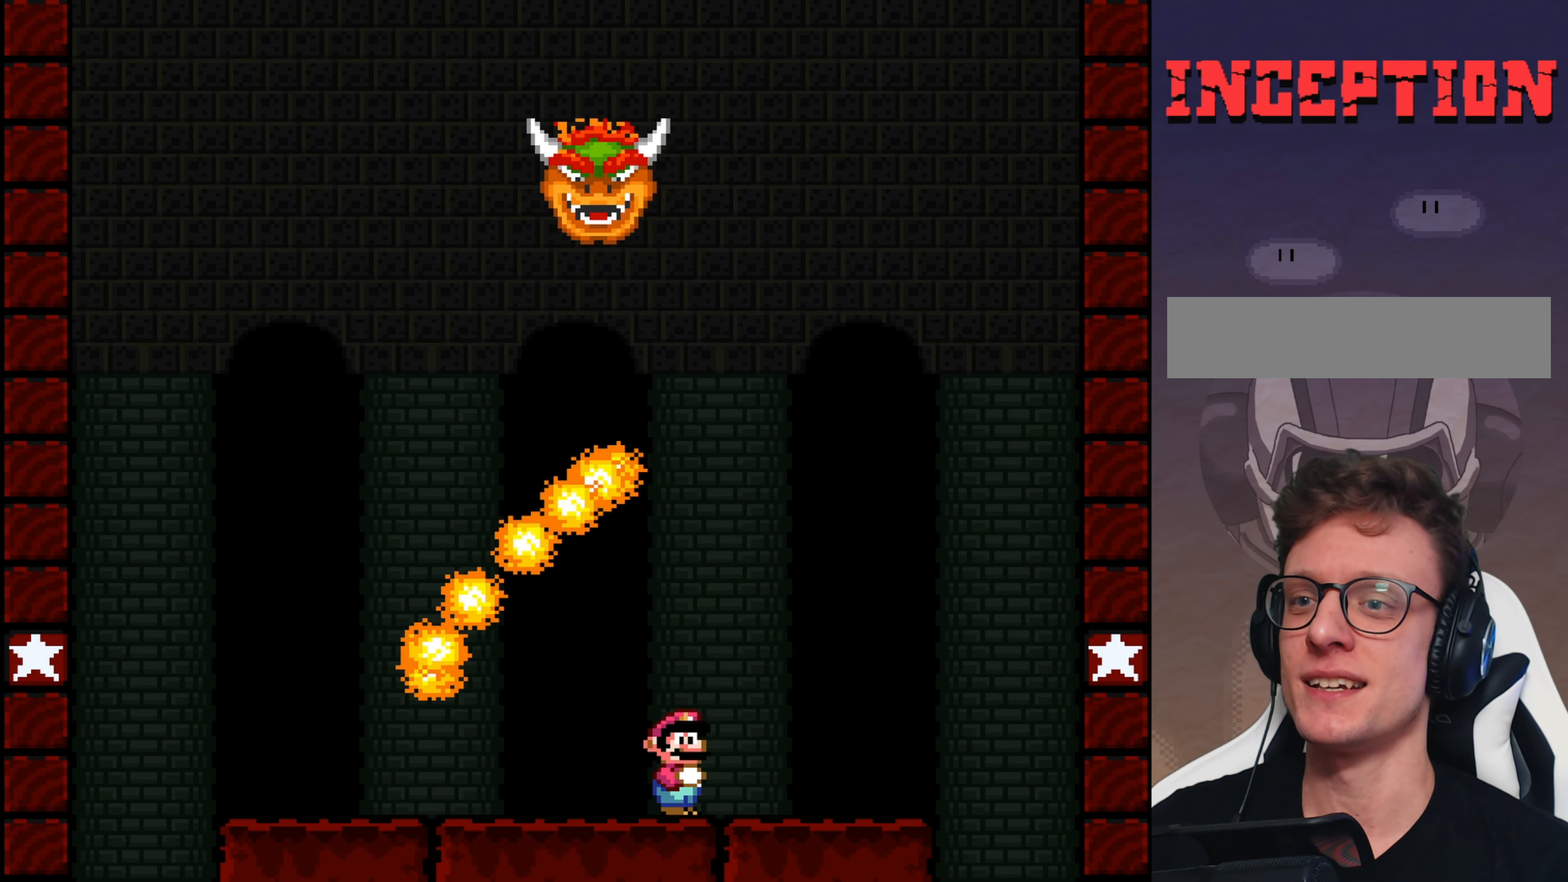
{"buttons": ["B", "Y"], "events": [[166, "B", "down"], [266, "DPAD_RIGHT", "up"], [366, "DPAD_LEFT", "down"], [483, "DPAD_LEFT", "up"]]}
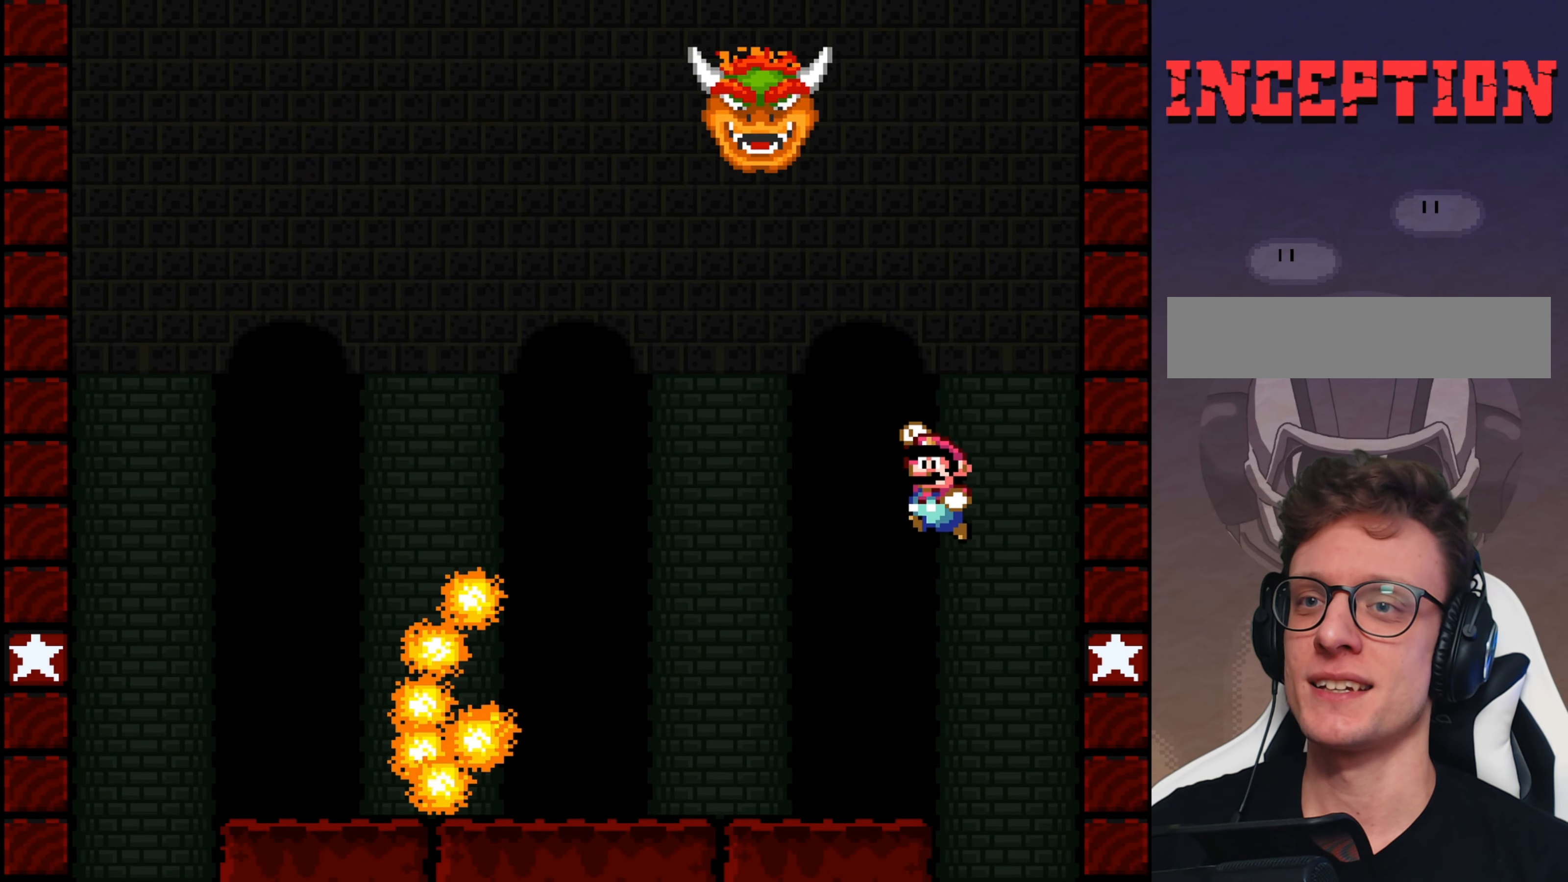
{"buttons": ["Y", "DPAD_LEFT"], "events": [[350, "B", "up"], [350, "DPAD_LEFT", "down"]]}
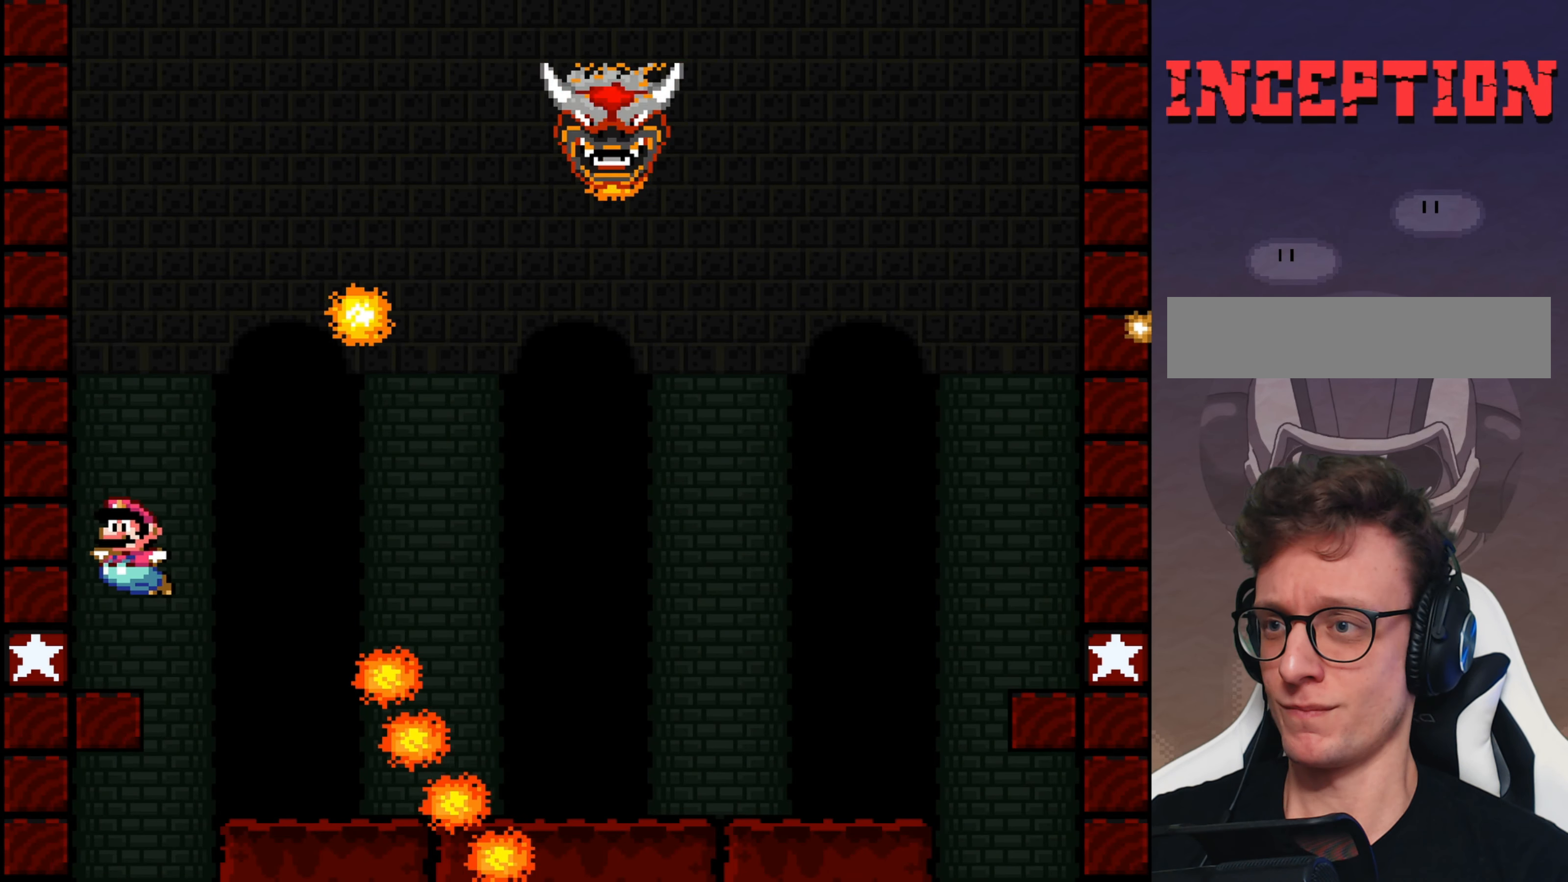
{"buttons": ["Y", "DPAD_RIGHT"], "events": [[83, "DPAD_LEFT", "up"], [216, "B", "down"], [250, "DPAD_RIGHT", "down"], [316, "B", "up"]]}
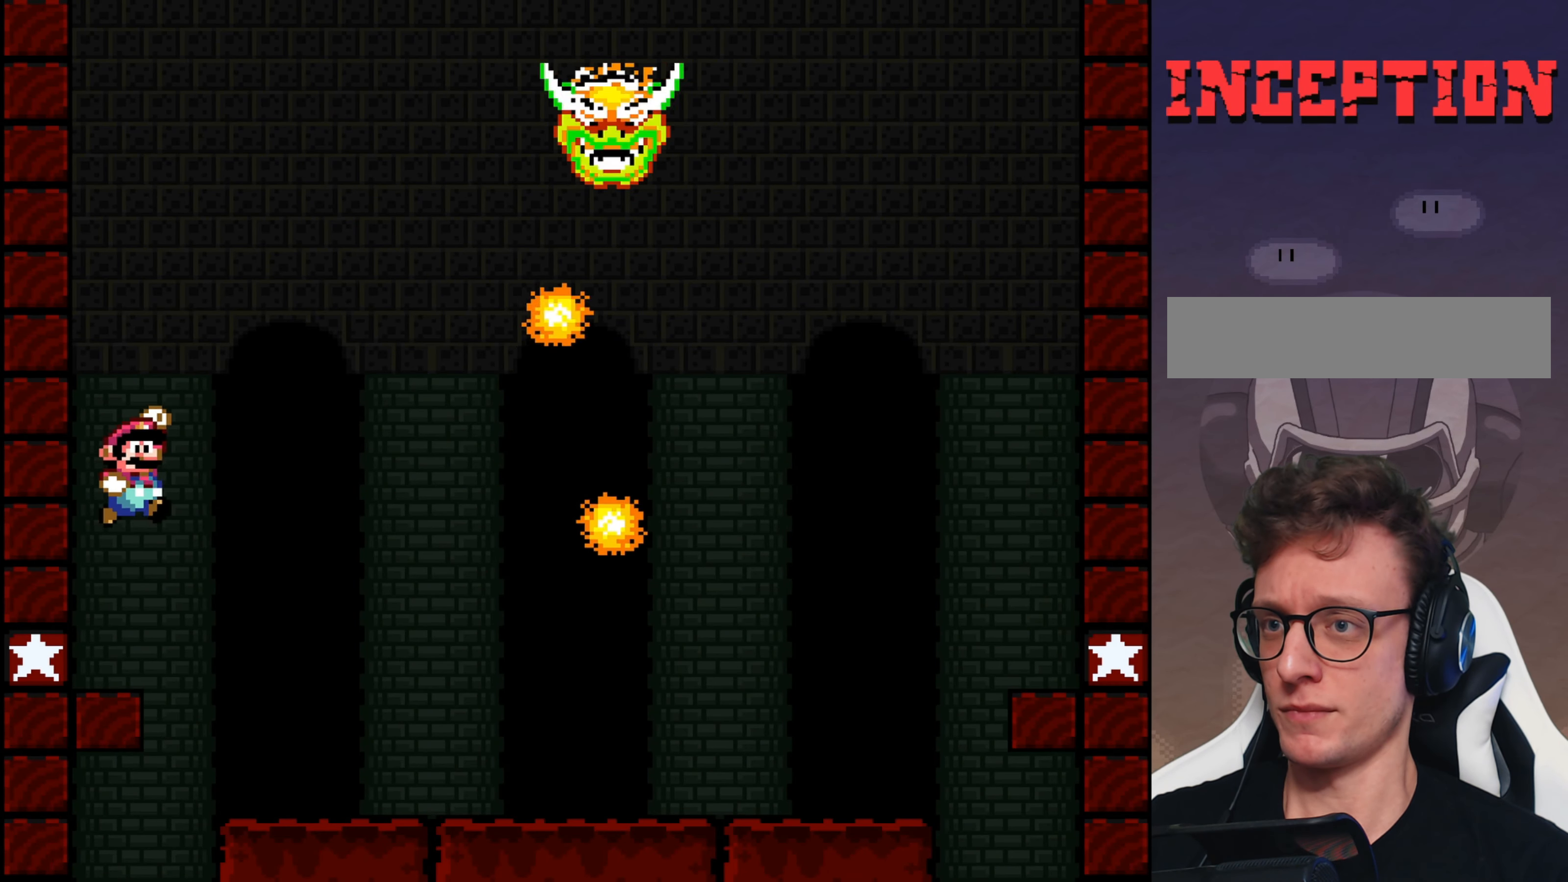
{"buttons": ["Y", "DPAD_LEFT"], "events": [[116, "DPAD_RIGHT", "up"], [283, "DPAD_LEFT", "down"]]}
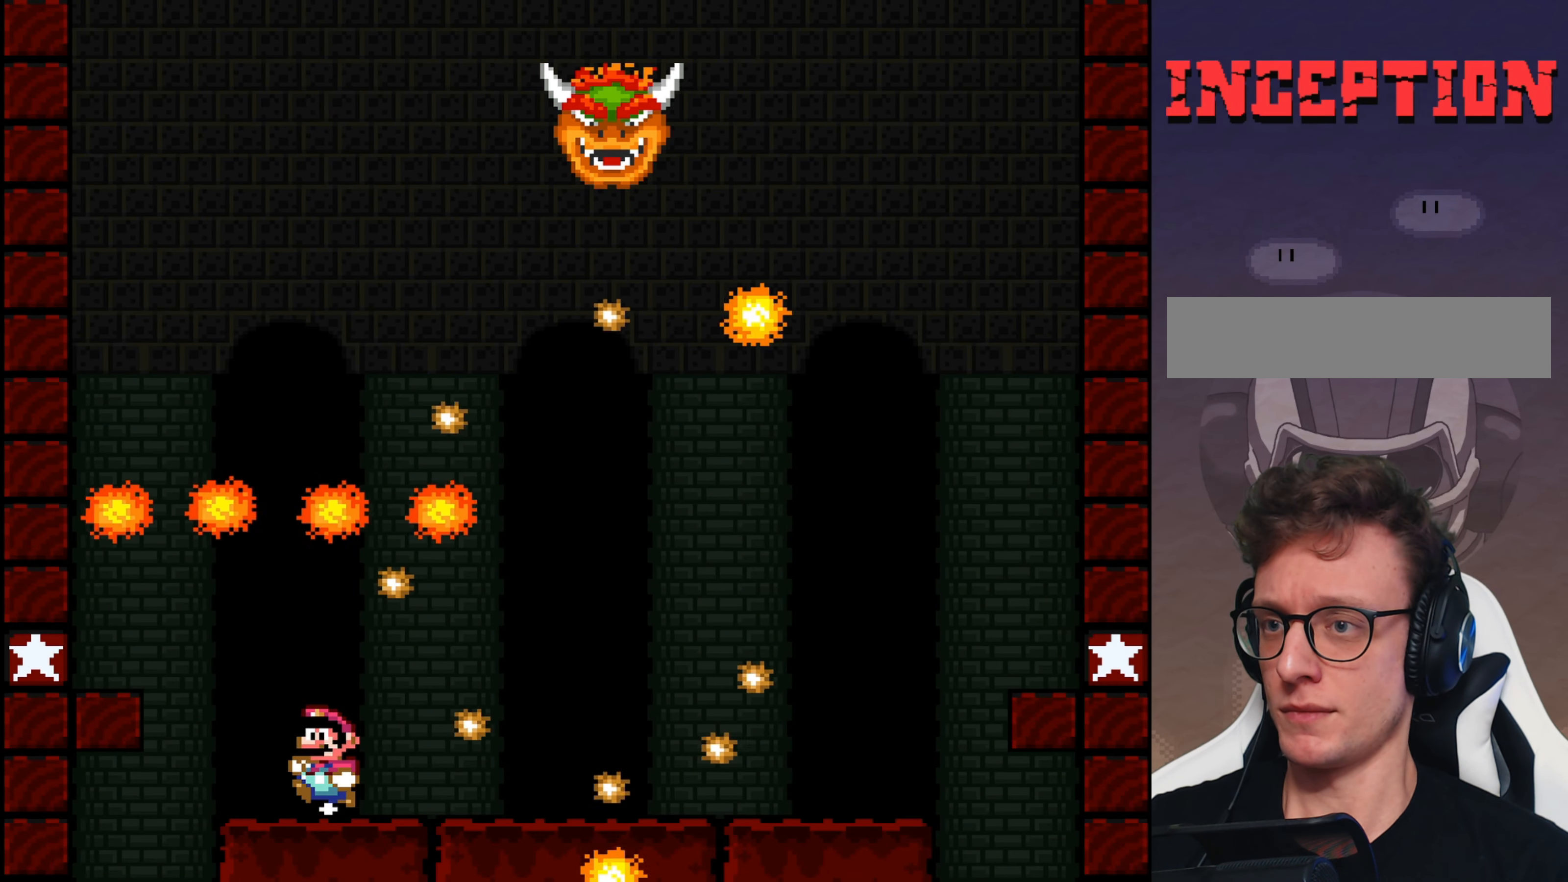
{"buttons": ["Y"], "events": [[66, "DPAD_LEFT", "up"], [100, "DPAD_RIGHT", "down"], [233, "DPAD_RIGHT", "up"]]}
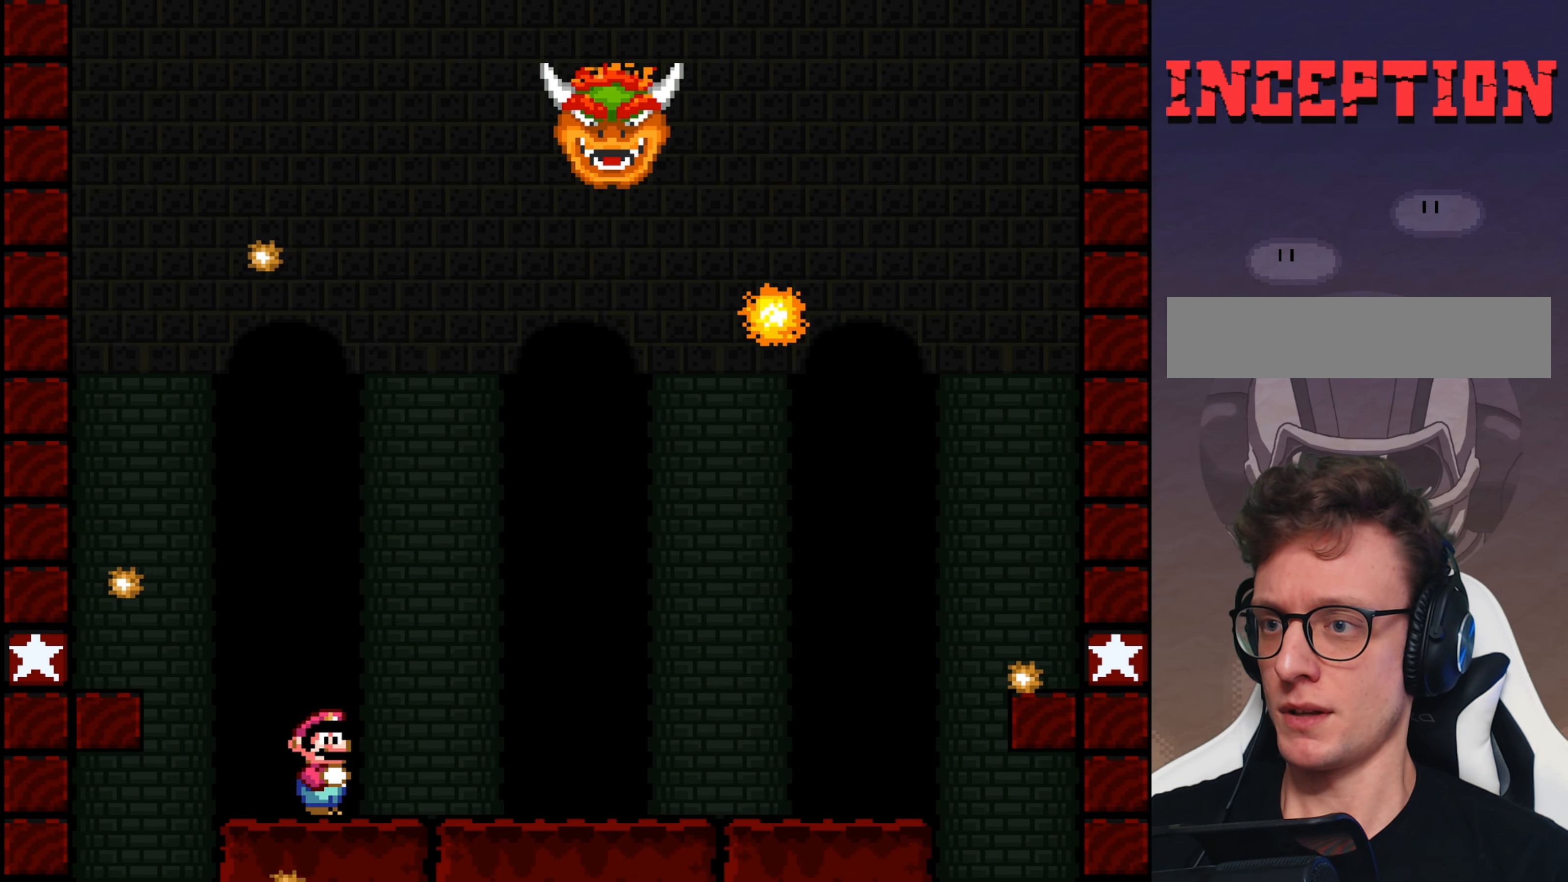
{"buttons": ["Y", "DPAD_RIGHT"], "events": [[183, "DPAD_RIGHT", "down"]]}
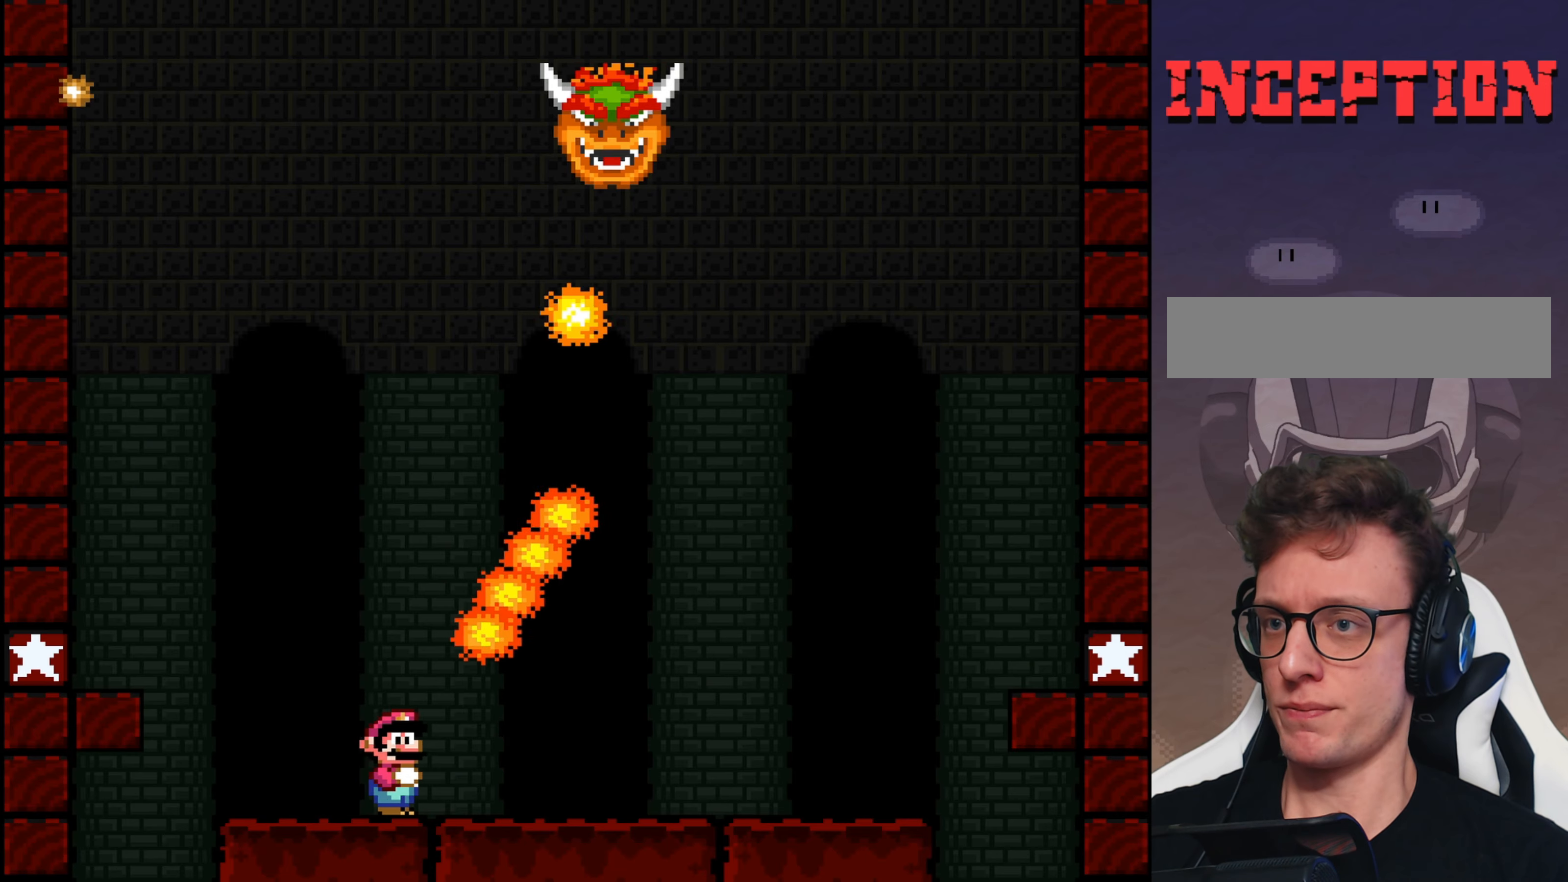
{"buttons": ["Y", "DPAD_RIGHT"], "events": []}
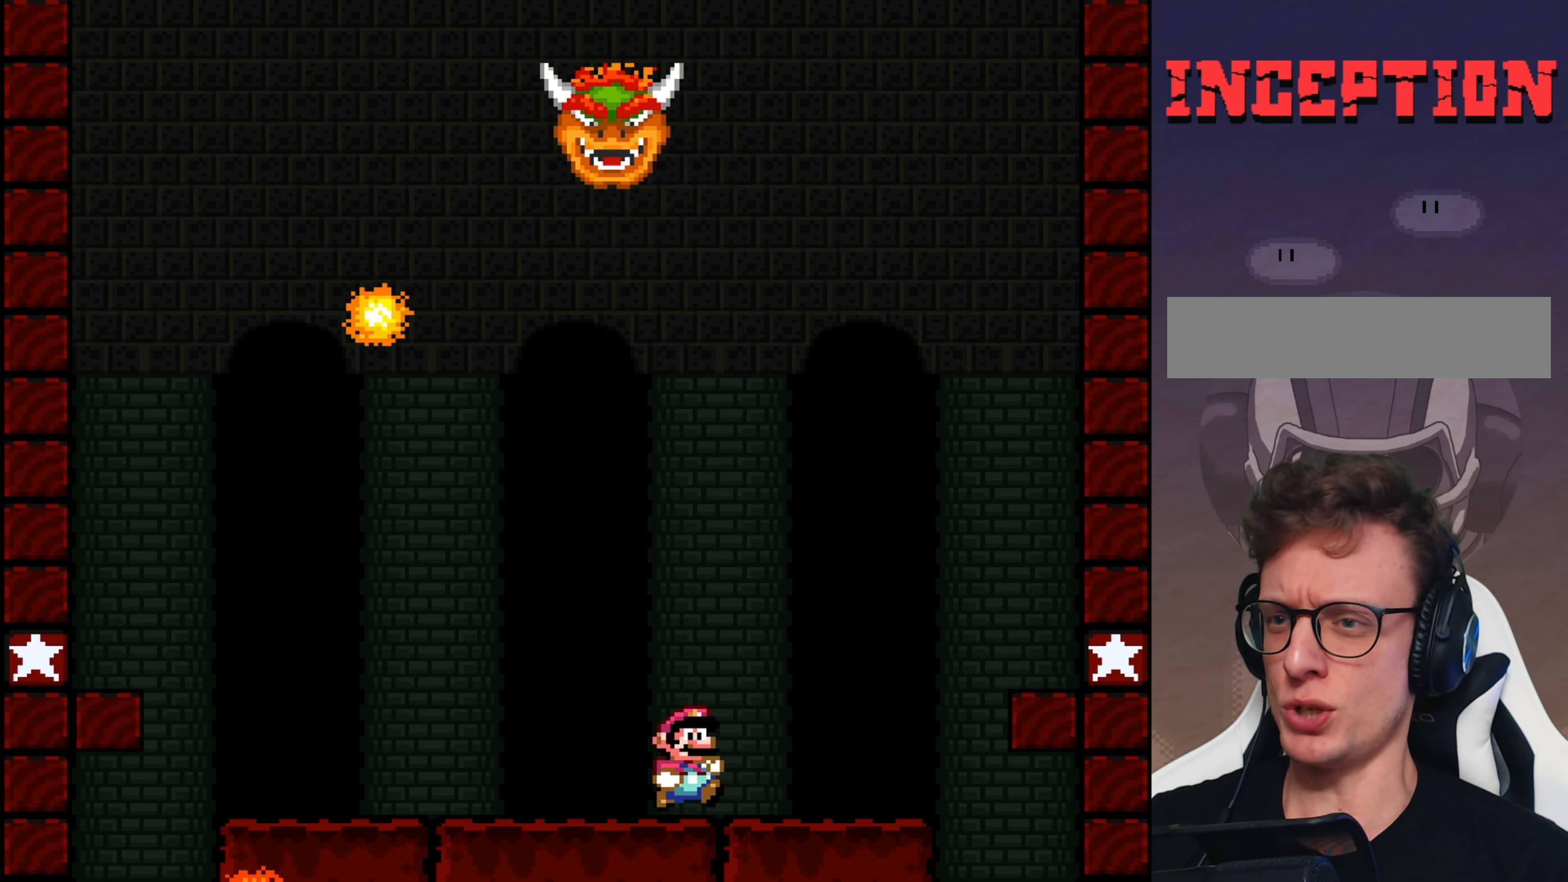
{"buttons": ["Y", "DPAD_RIGHT"], "events": [[100, "B", "down"], [200, "B", "up"]]}
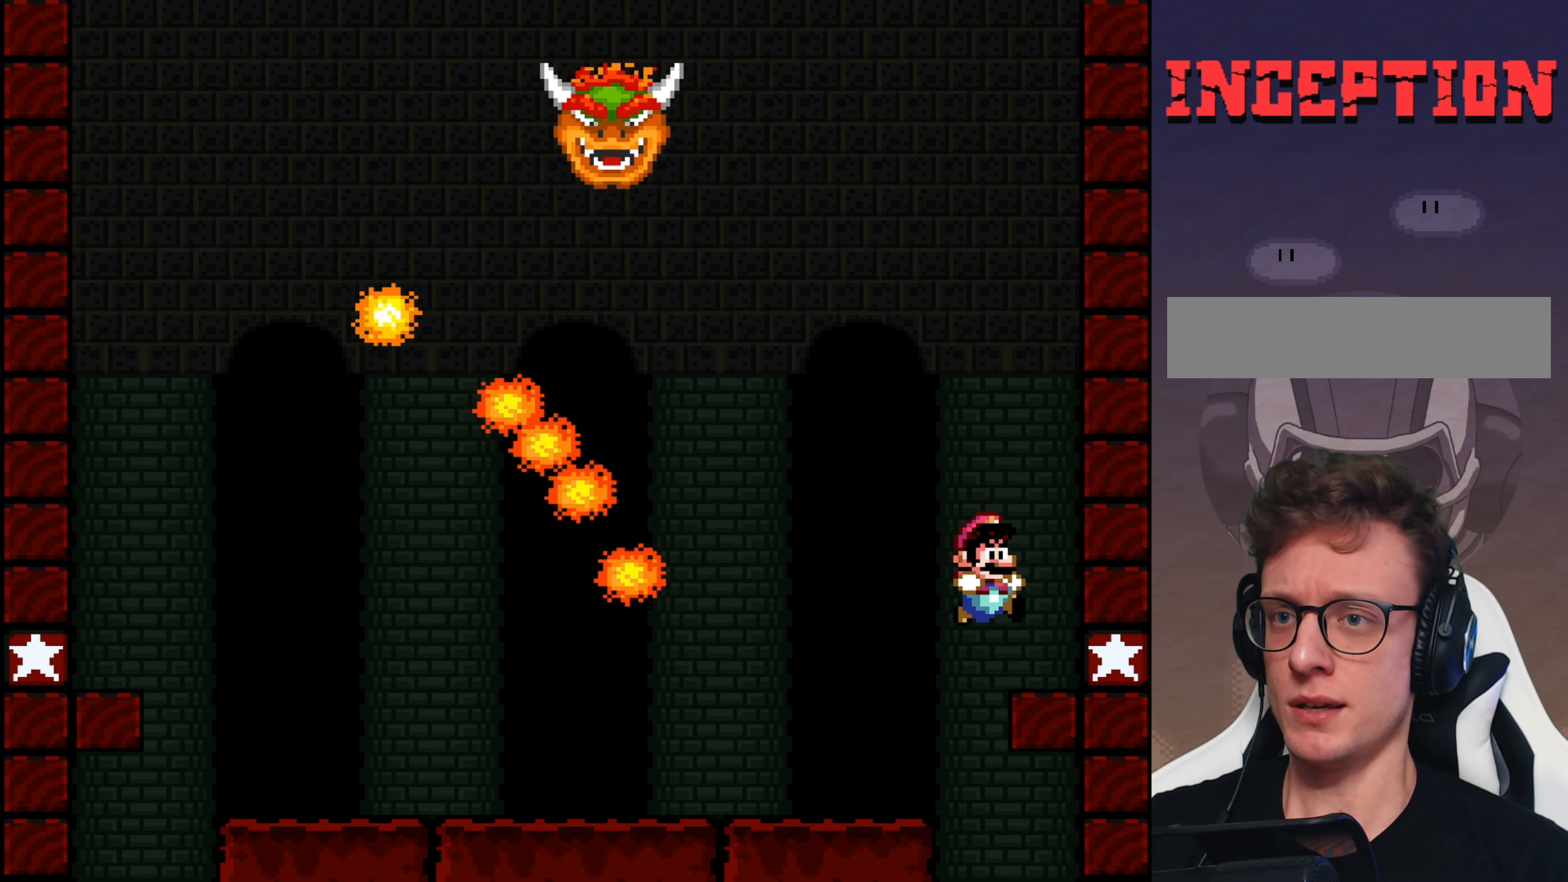
{"buttons": ["Y", "DPAD_LEFT"], "events": [[67, "DPAD_RIGHT", "up"], [100, "B", "down"], [267, "DPAD_LEFT", "down"], [450, "B", "up"]]}
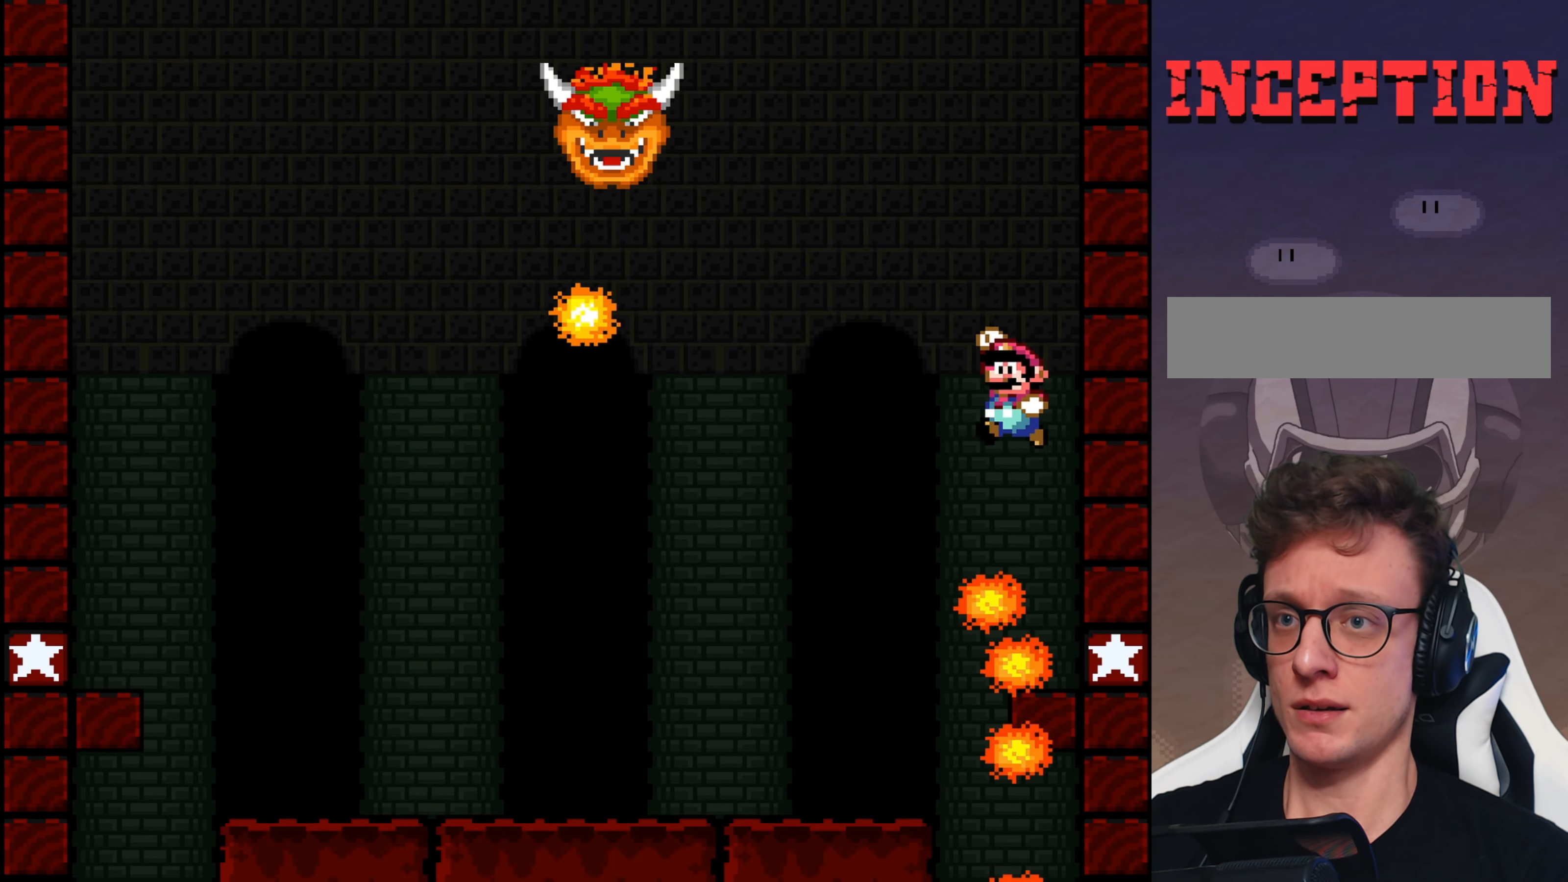
{"buttons": ["Y", "DPAD_LEFT"], "events": []}
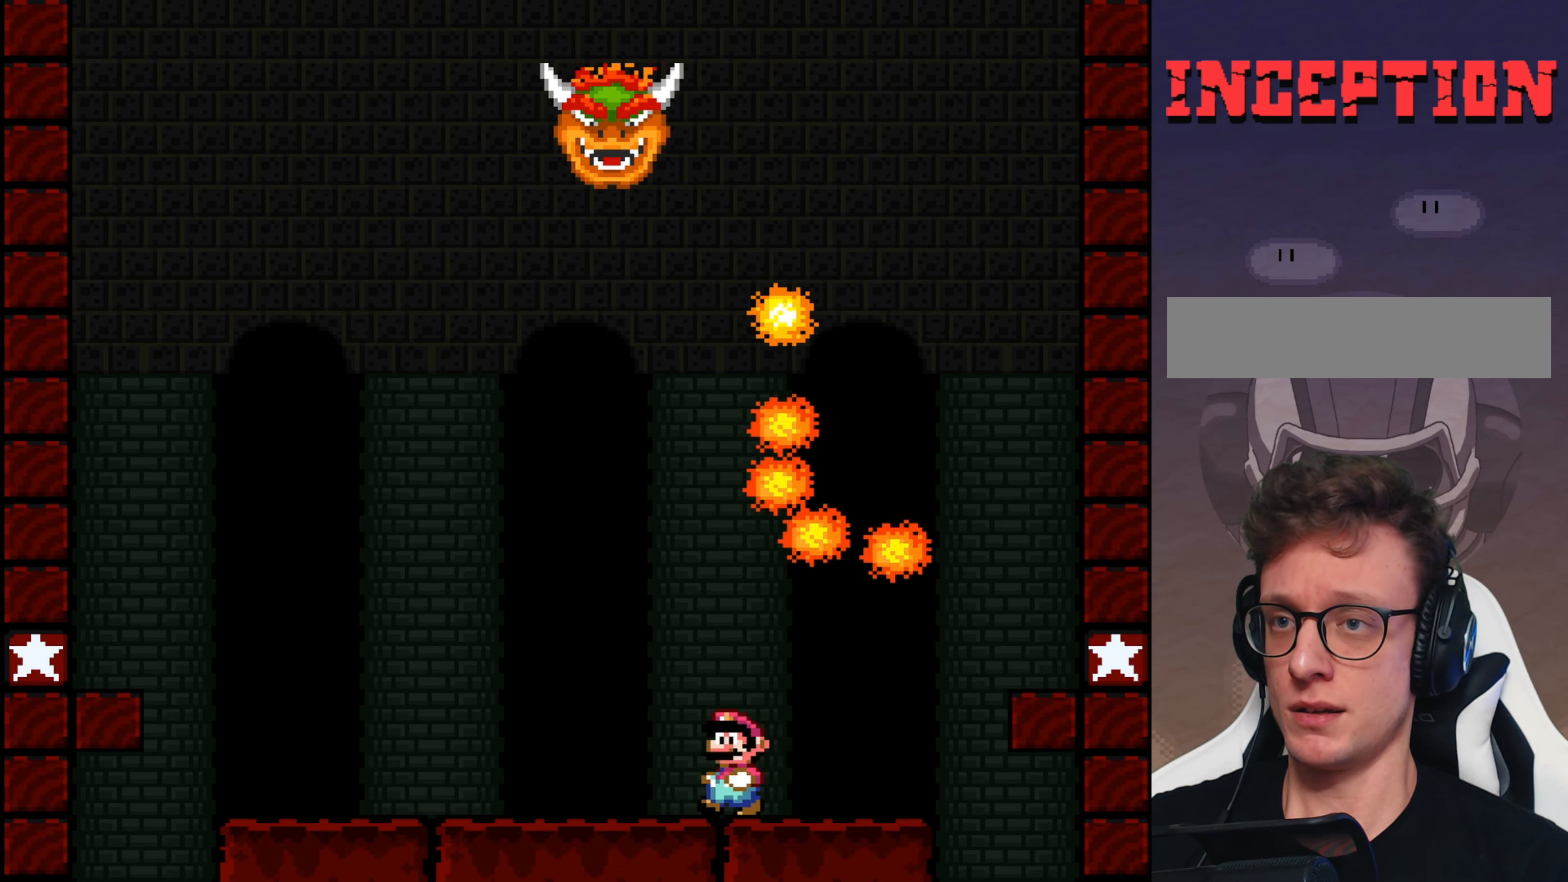
{"buttons": ["Y", "DPAD_LEFT"], "events": []}
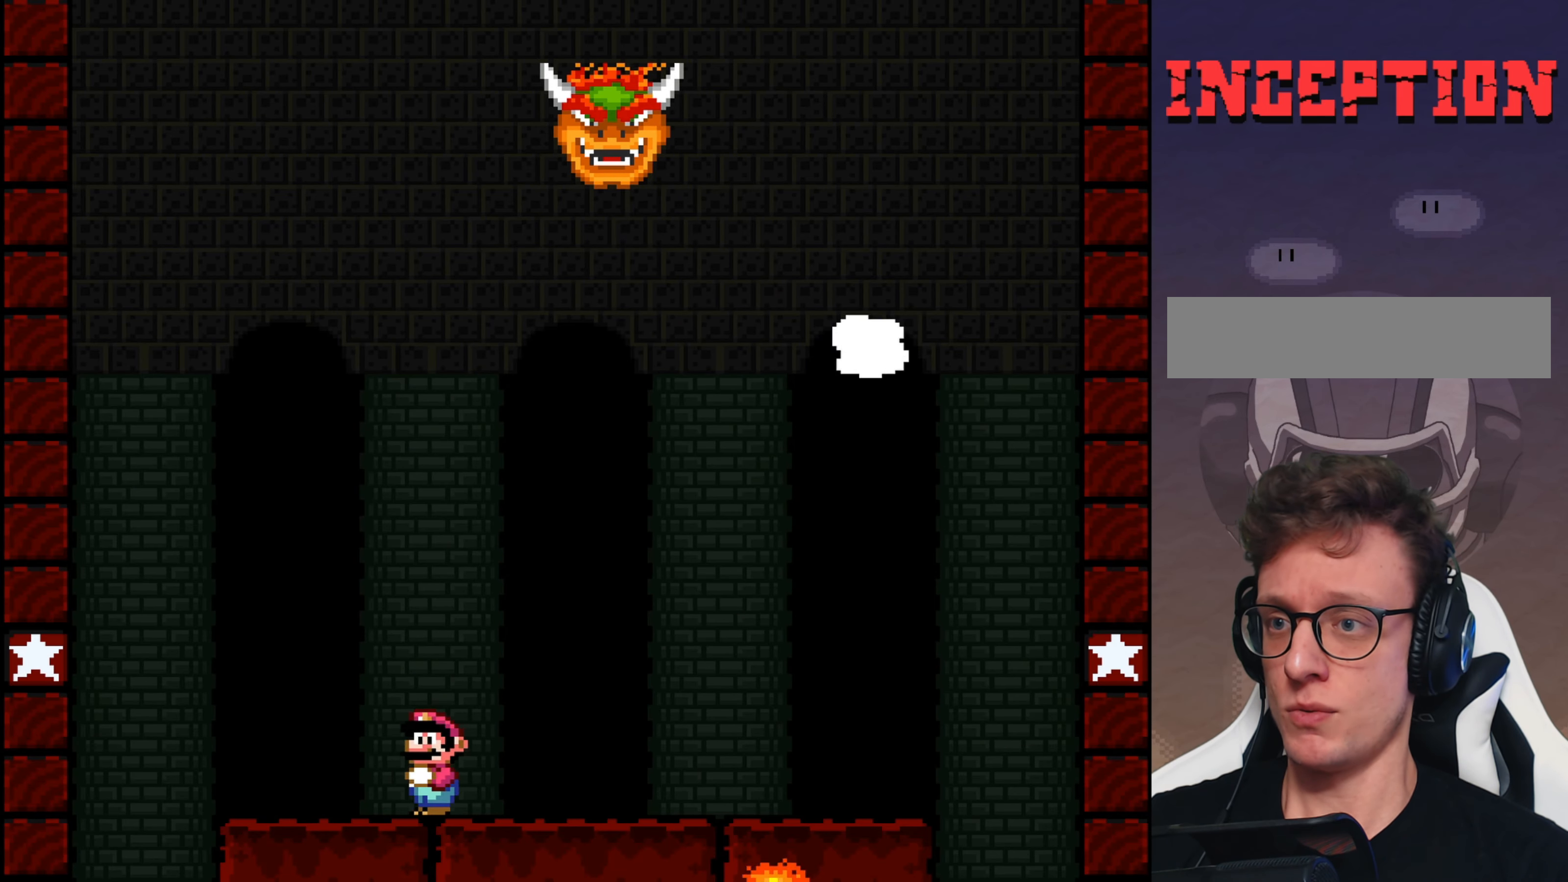
{"buttons": ["Y", "DPAD_RIGHT"], "events": [[33, "DPAD_LEFT", "up"], [133, "DPAD_RIGHT", "down"]]}
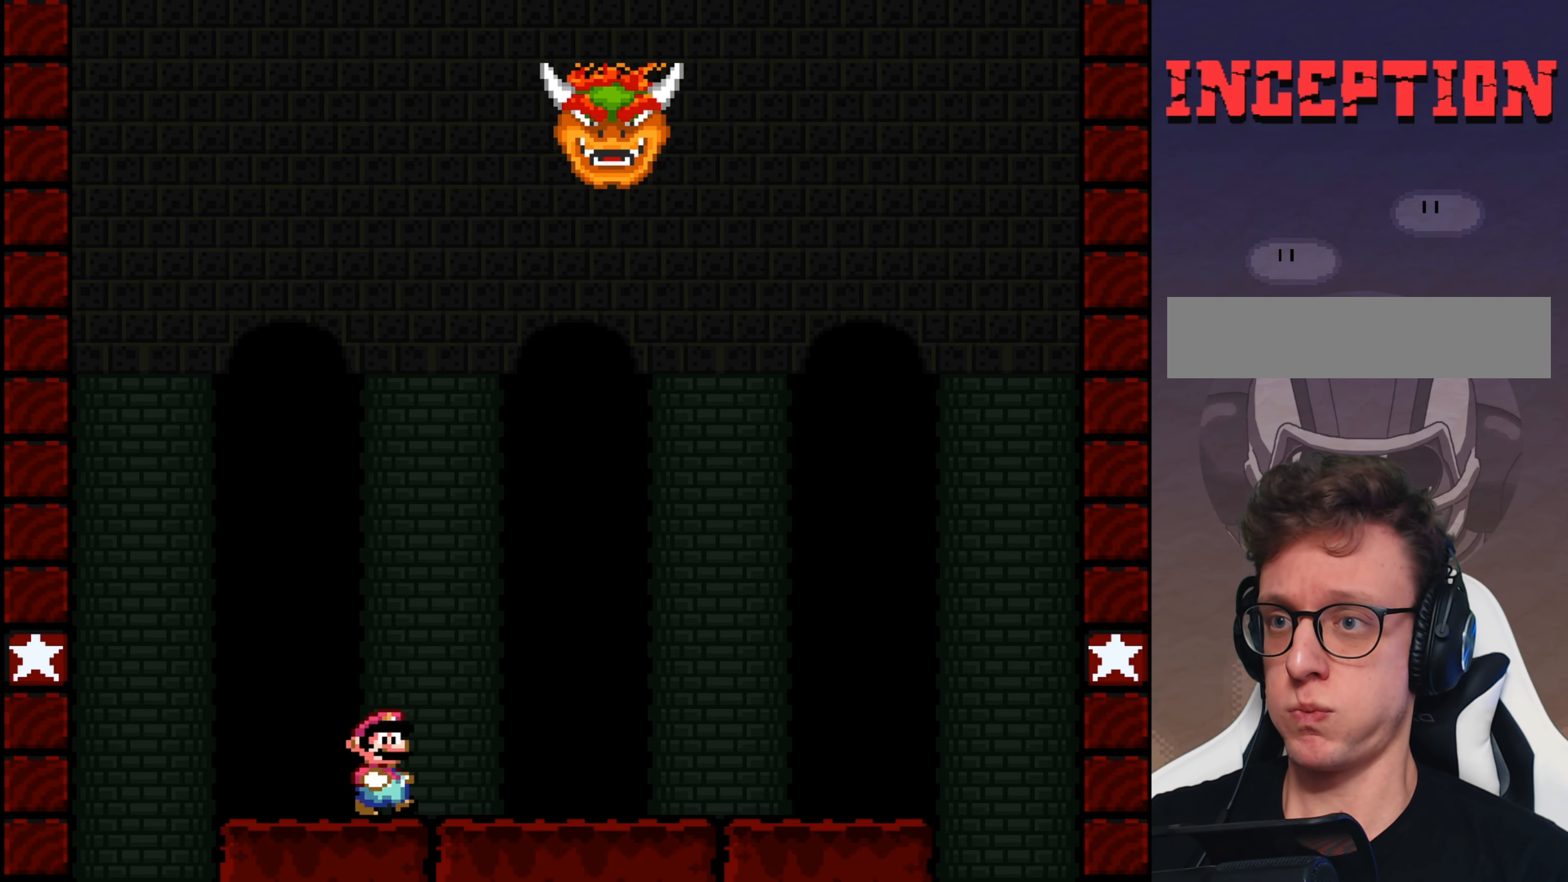
{"buttons": ["Y"], "events": [[83, "DPAD_RIGHT", "up"], [183, "DPAD_LEFT", "down"], [317, "DPAD_LEFT", "up"]]}
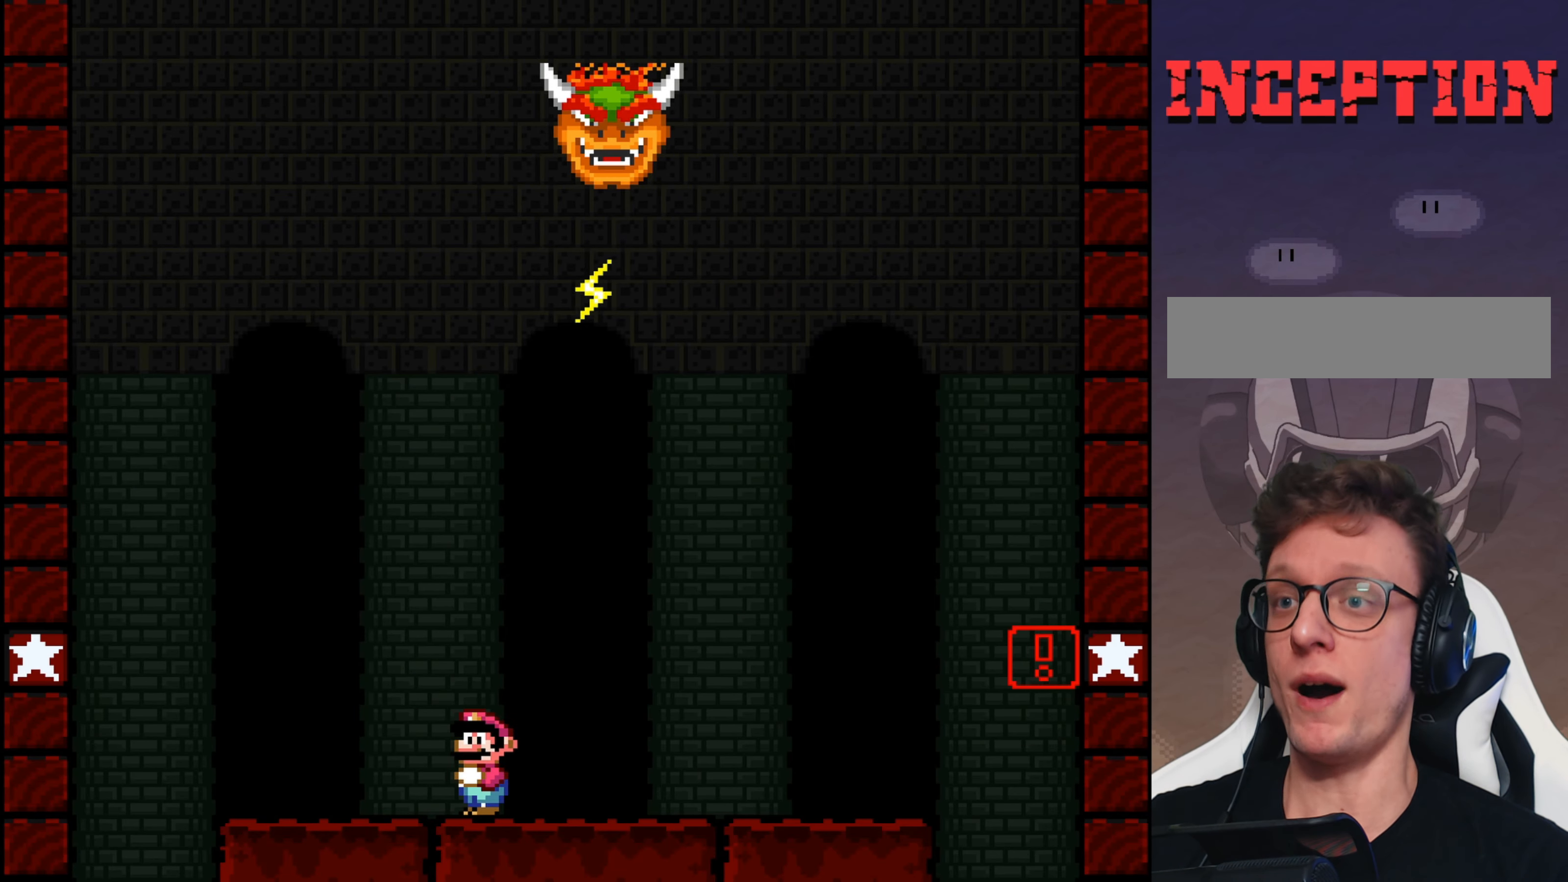
{"buttons": ["B", "Y"], "events": [[217, "DPAD_LEFT", "down"], [433, "B", "down"], [500, "DPAD_LEFT", "up"]]}
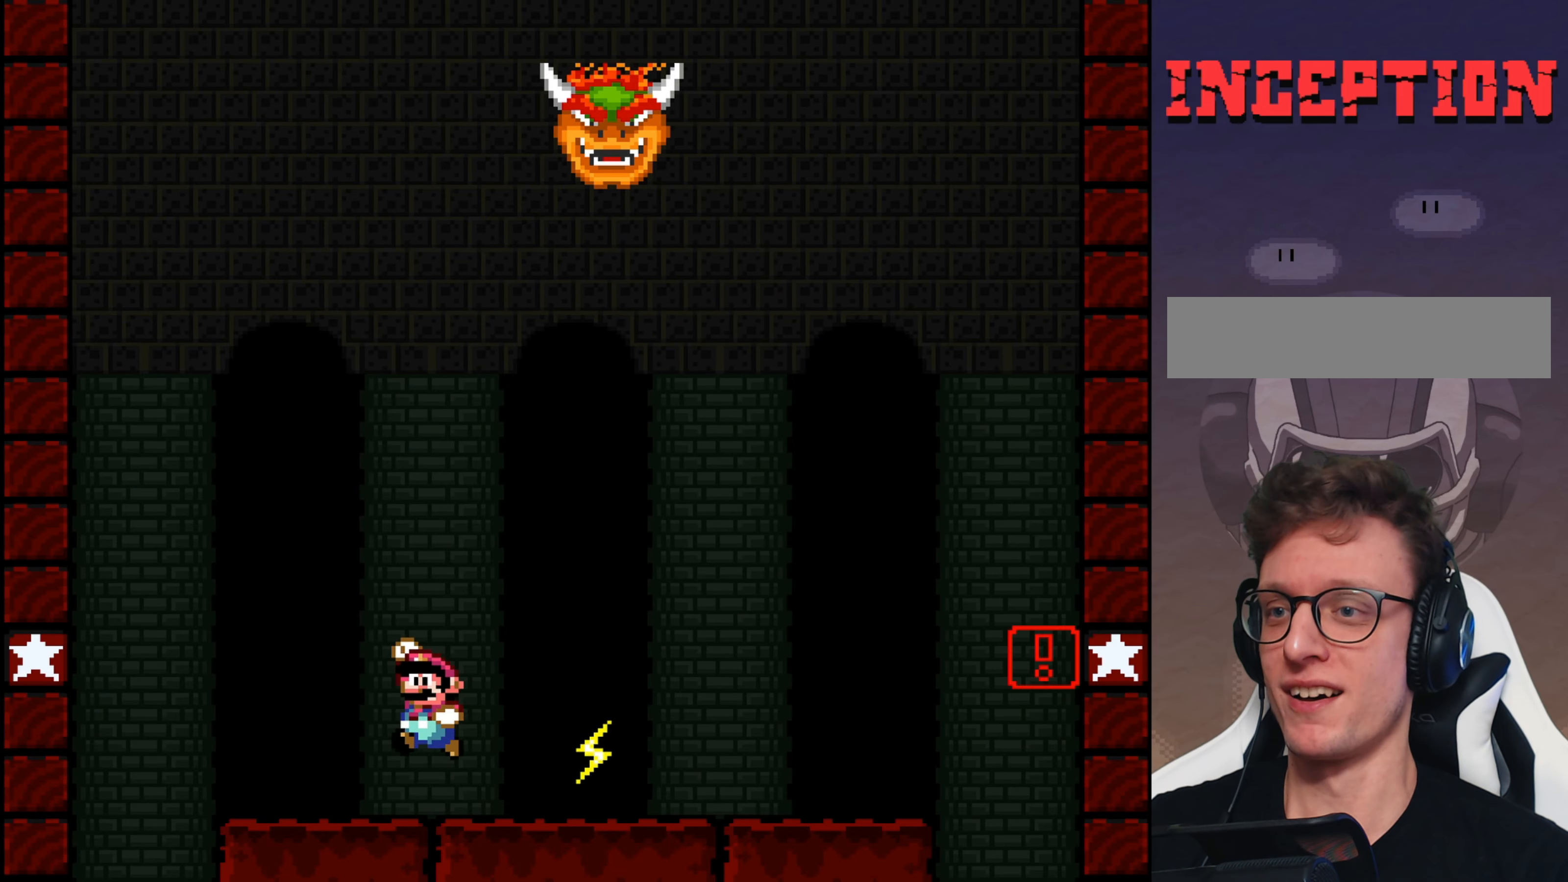
{"buttons": ["Y", "DPAD_LEFT"], "events": [[67, "DPAD_RIGHT", "down"], [233, "DPAD_RIGHT", "up"], [283, "B", "up"], [467, "DPAD_LEFT", "down"]]}
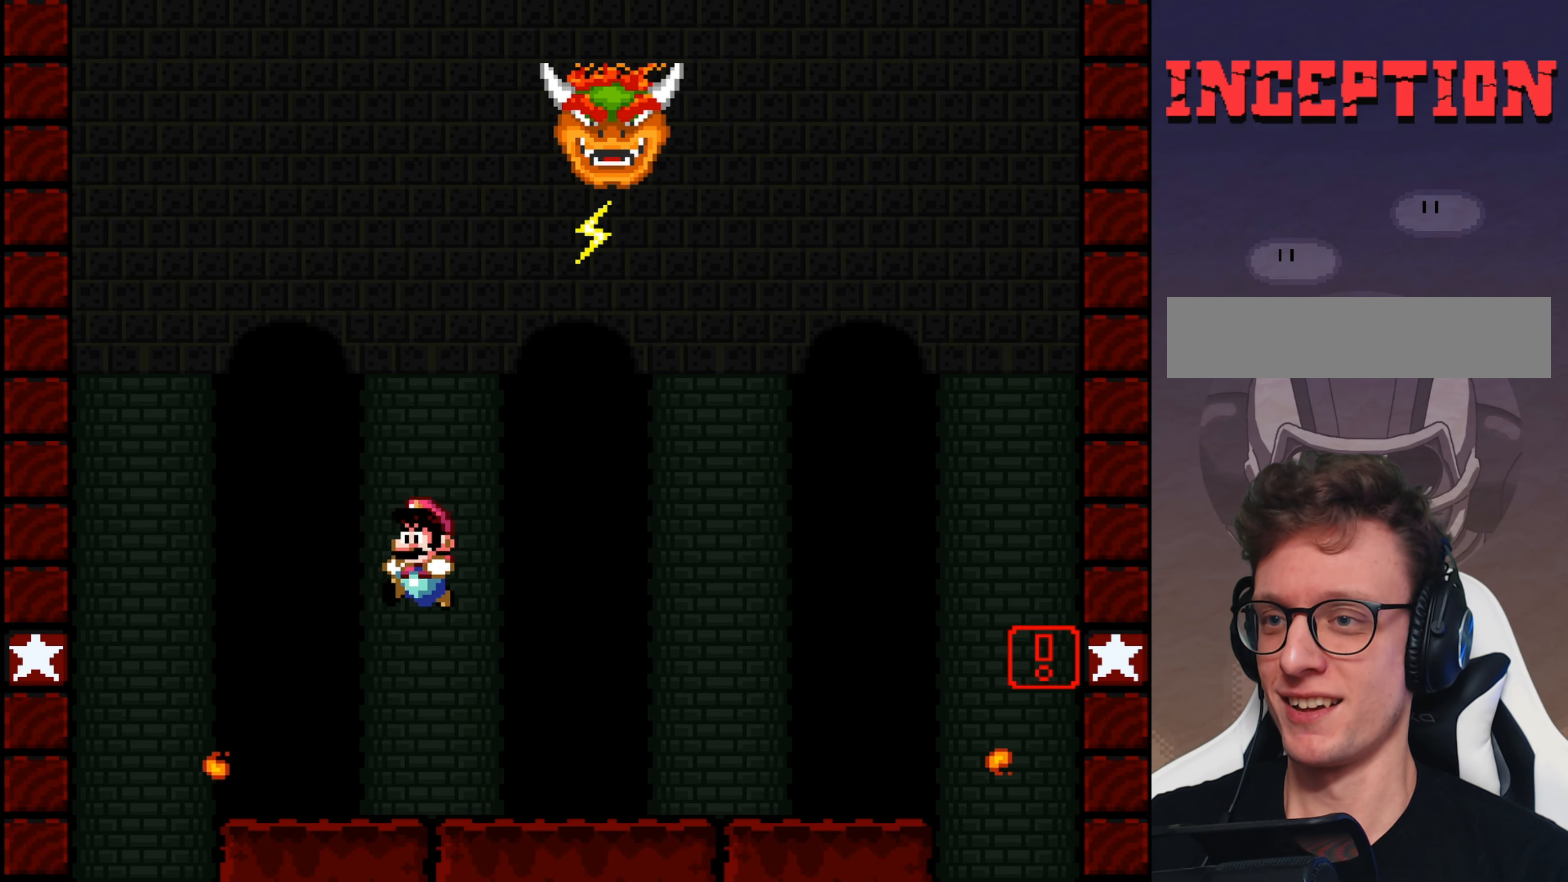
{"buttons": ["B", "Y"], "events": [[133, "DPAD_LEFT", "up"], [200, "DPAD_RIGHT", "down"], [317, "DPAD_RIGHT", "up"], [417, "B", "down"]]}
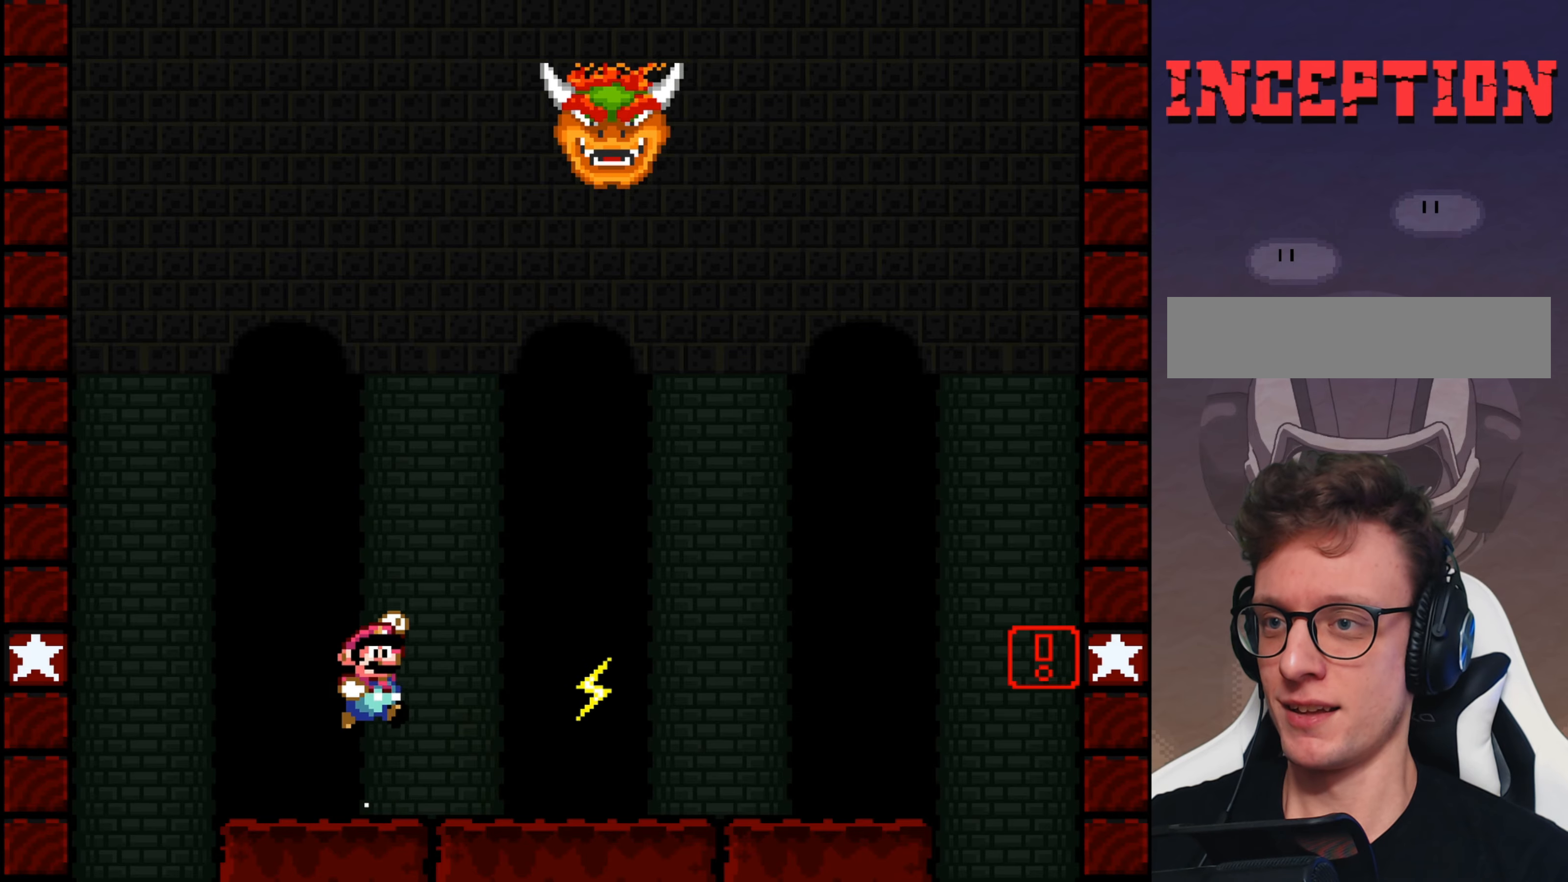
{"buttons": ["Y"], "events": [[384, "B", "up"]]}
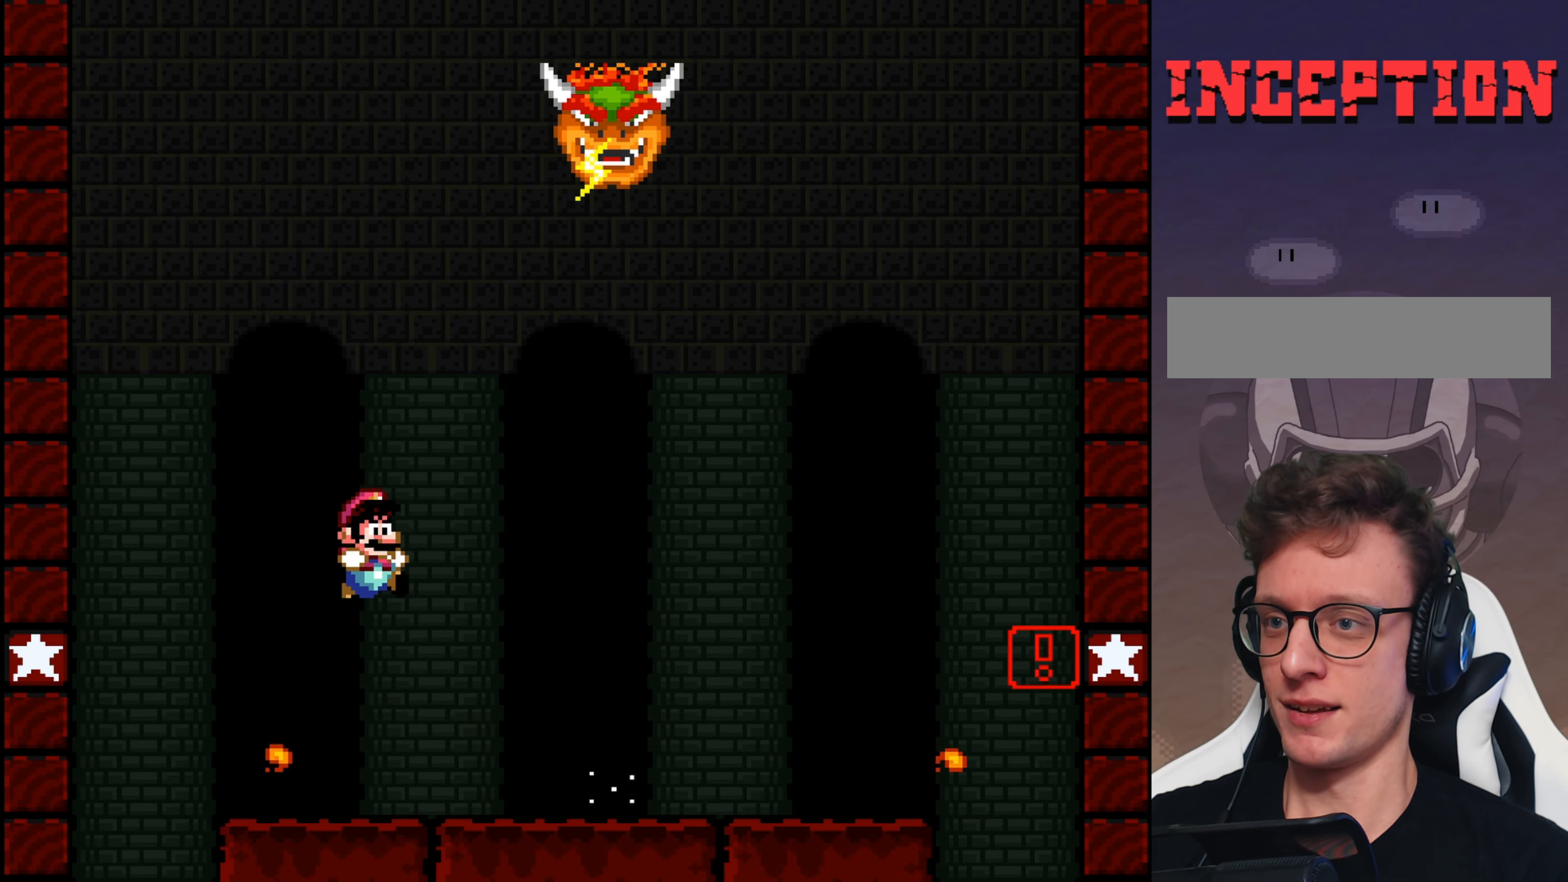
{"buttons": ["B", "Y"], "events": [[500, "B", "down"]]}
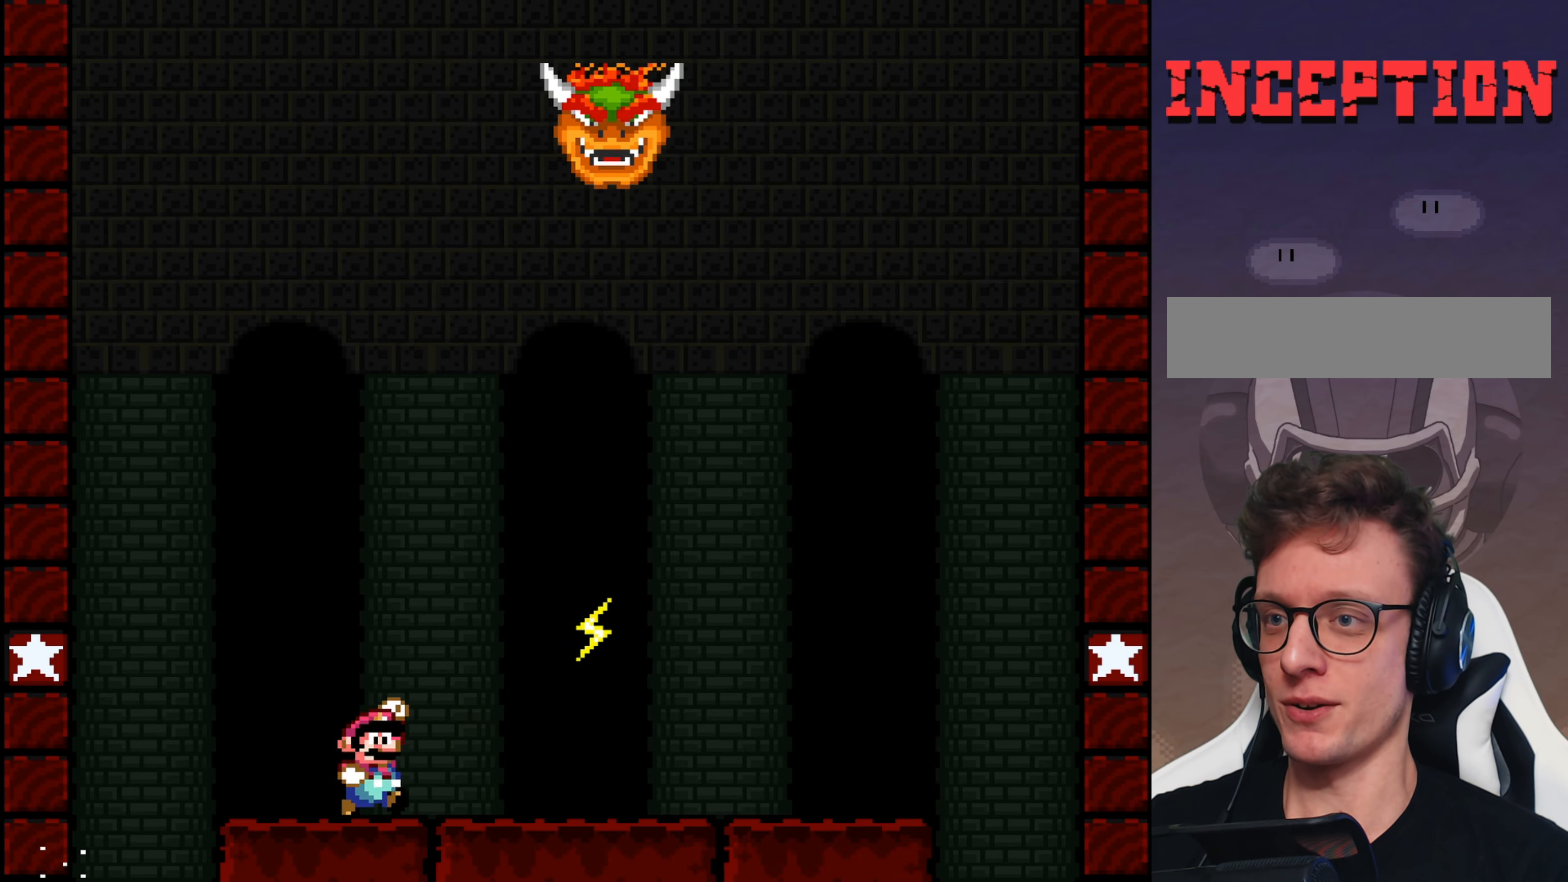
{"buttons": ["B", "Y"], "events": []}
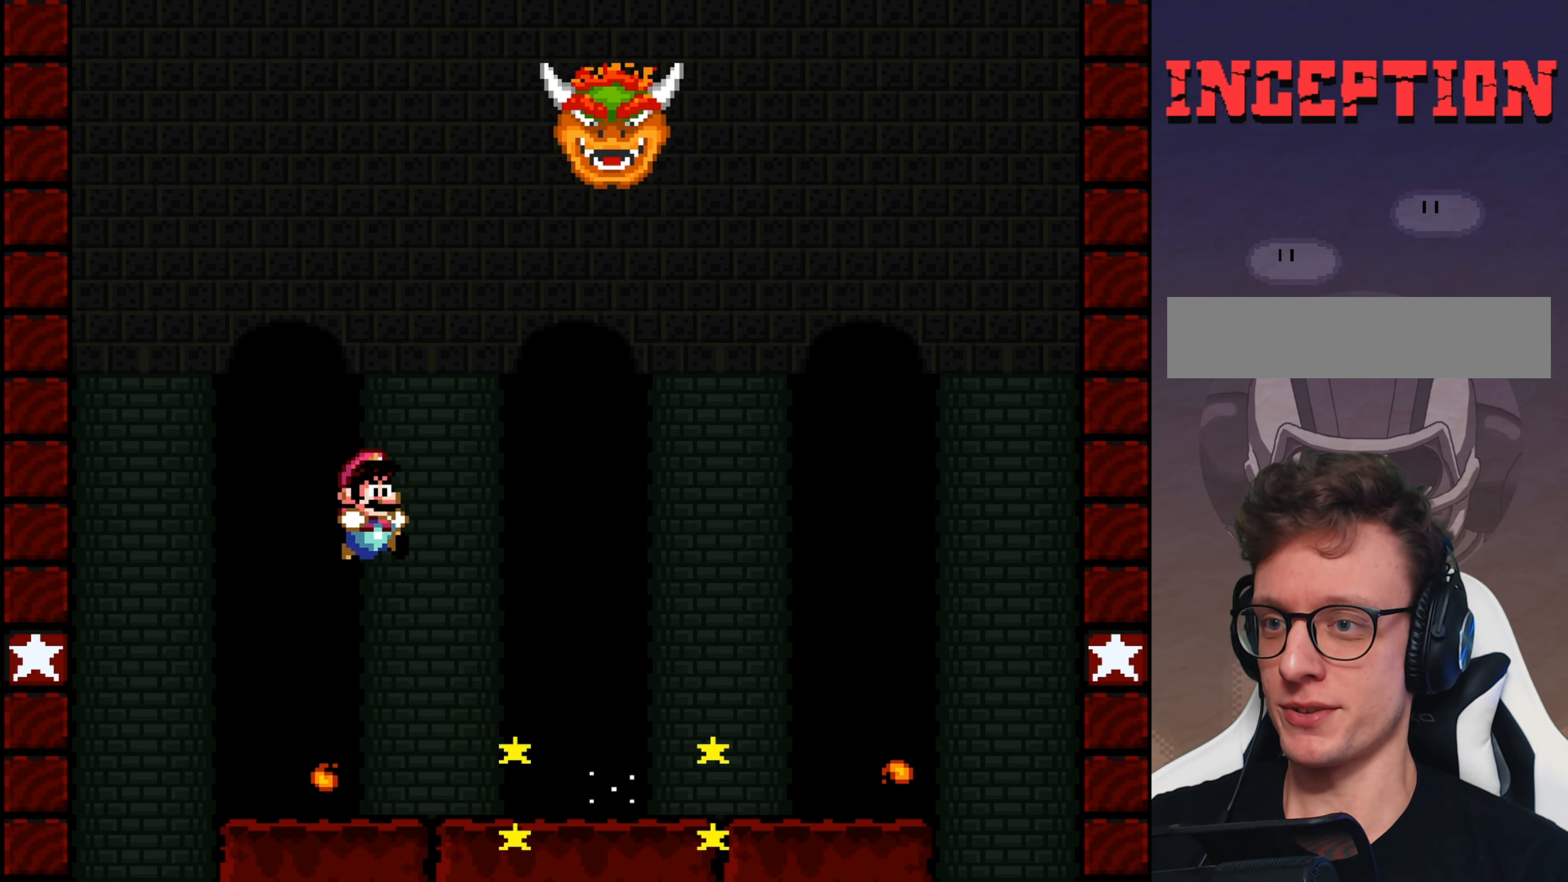
{"buttons": ["B", "Y"], "events": [[50, "B", "up"], [417, "B", "down"]]}
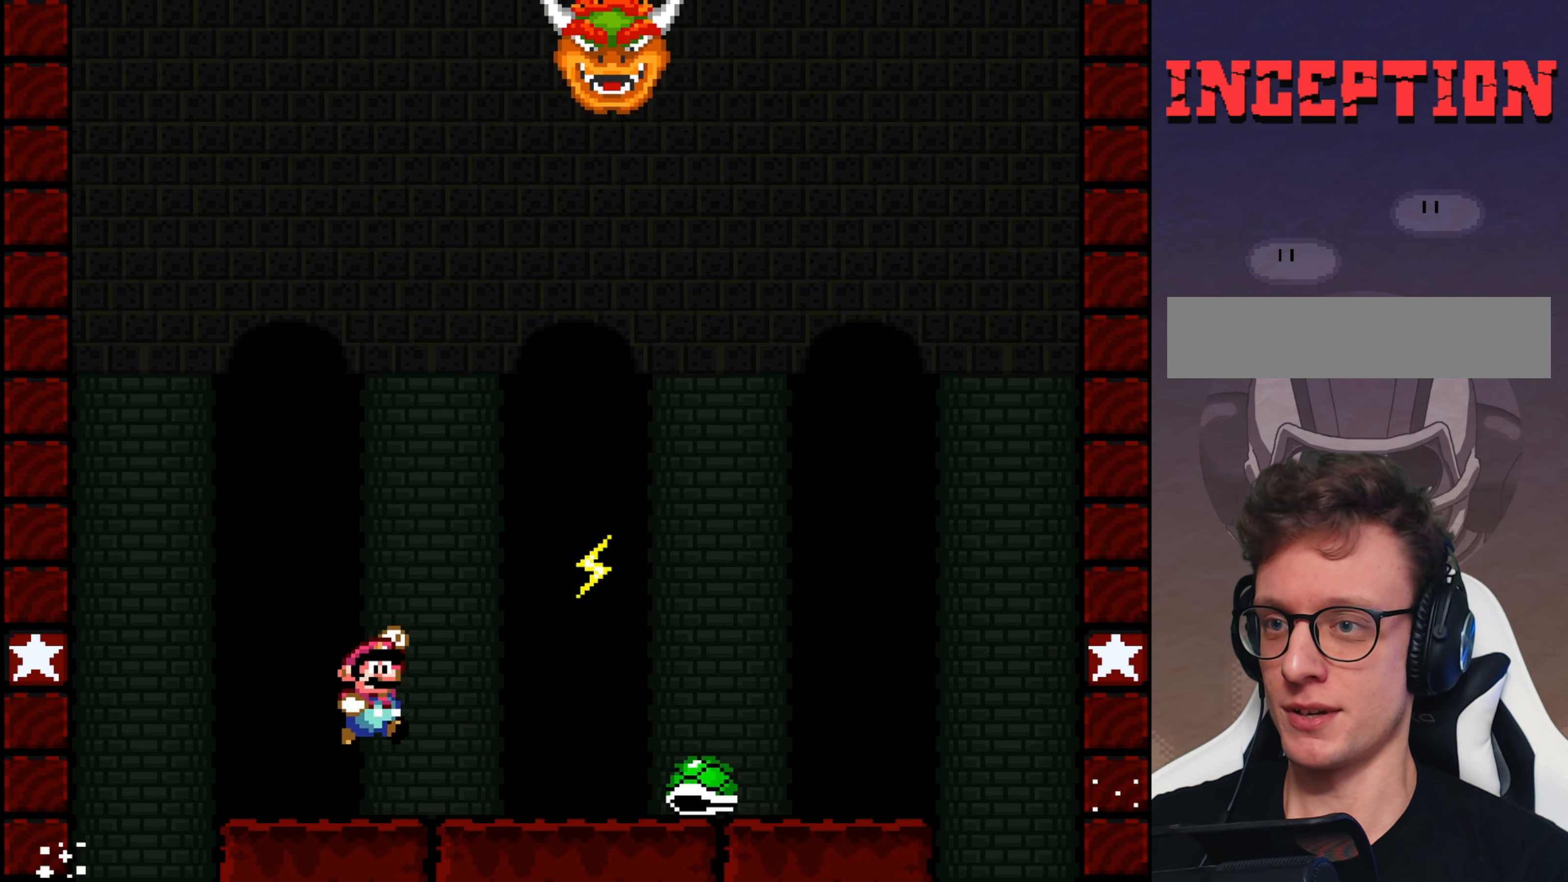
{"buttons": ["B", "Y", "DPAD_RIGHT"], "events": [[17, "B", "up"], [217, "DPAD_LEFT", "down"], [334, "B", "down"], [367, "DPAD_LEFT", "up"], [400, "DPAD_RIGHT", "down"]]}
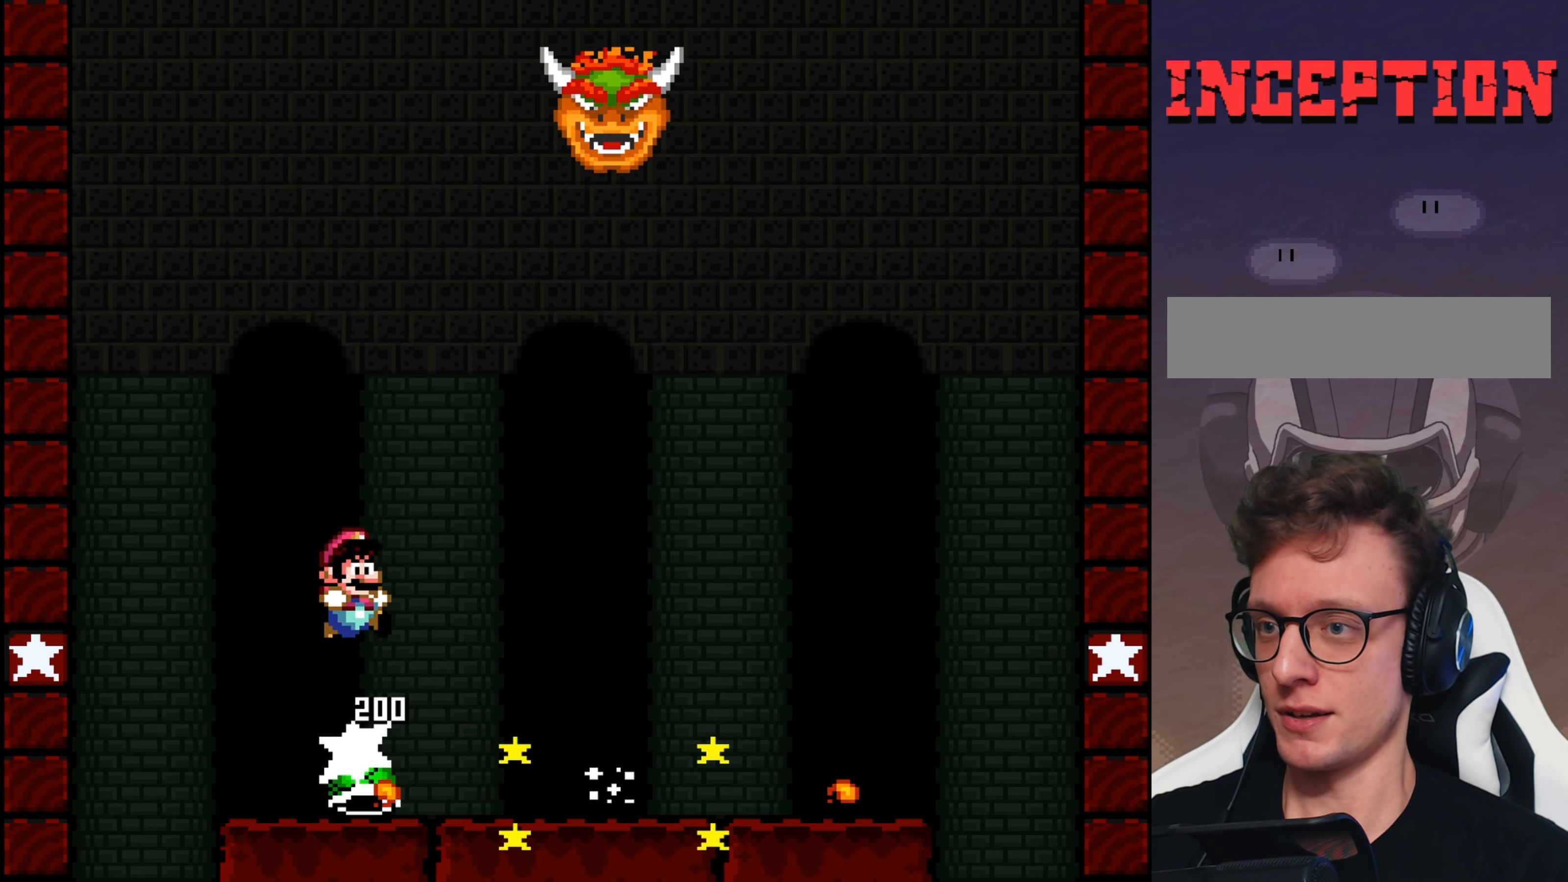
{"buttons": ["Y"], "events": [[34, "B", "up"], [34, "DPAD_RIGHT", "up"], [67, "DPAD_LEFT", "down"], [200, "DPAD_LEFT", "up"], [367, "DPAD_RIGHT", "down"], [467, "DPAD_RIGHT", "up"]]}
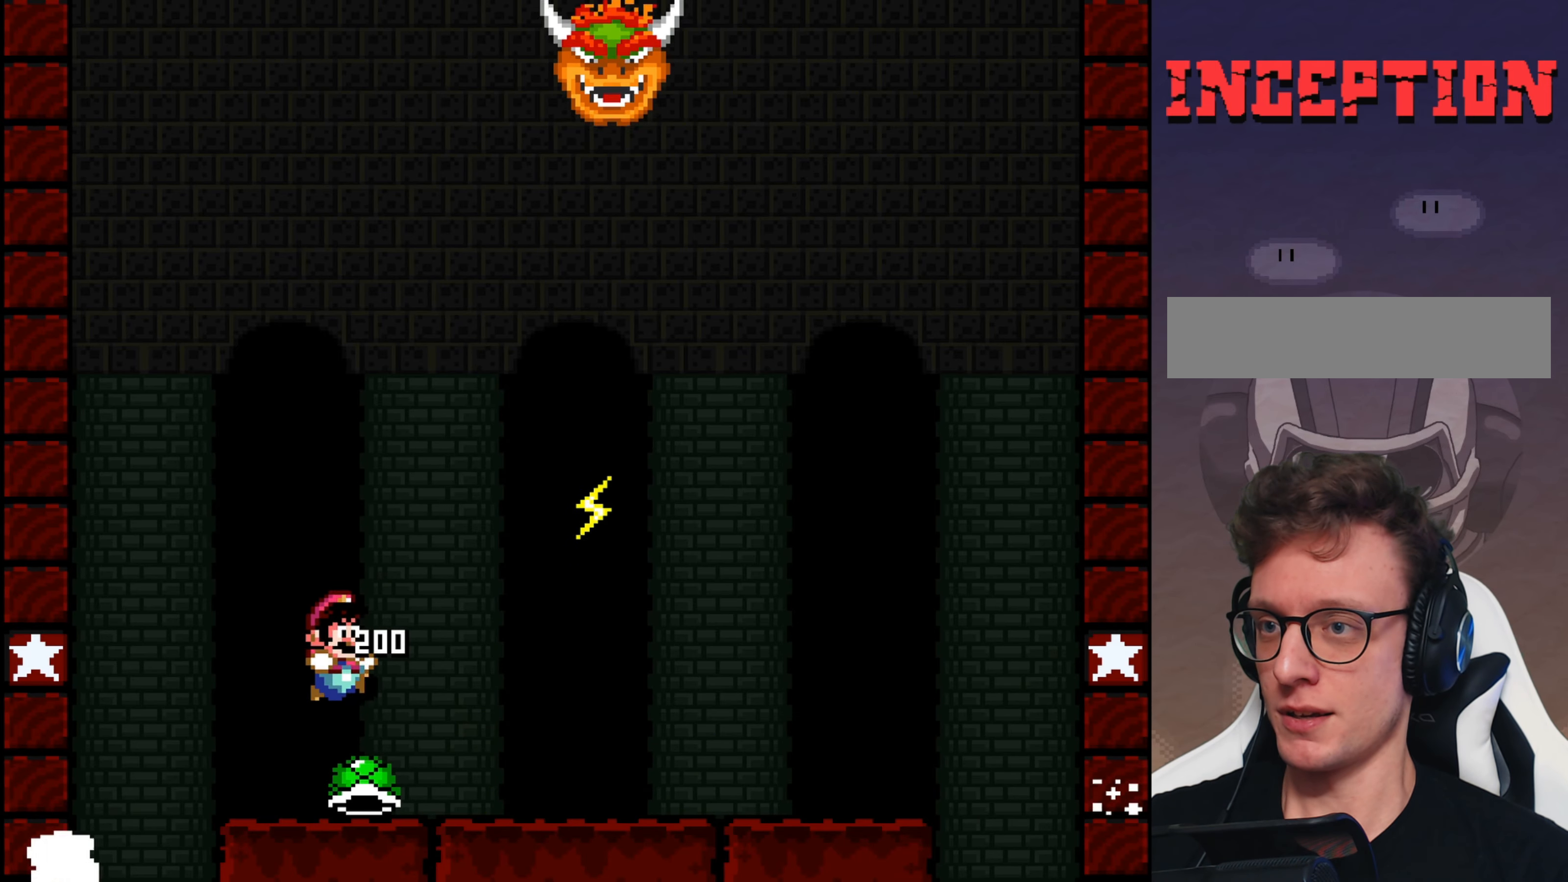
{"buttons": ["B", "DPAD_UP", "DPAD_RIGHT"], "events": [[134, "DPAD_RIGHT", "down"], [167, "B", "down"], [167, "DPAD_UP", "down"], [484, "Y", "up"]]}
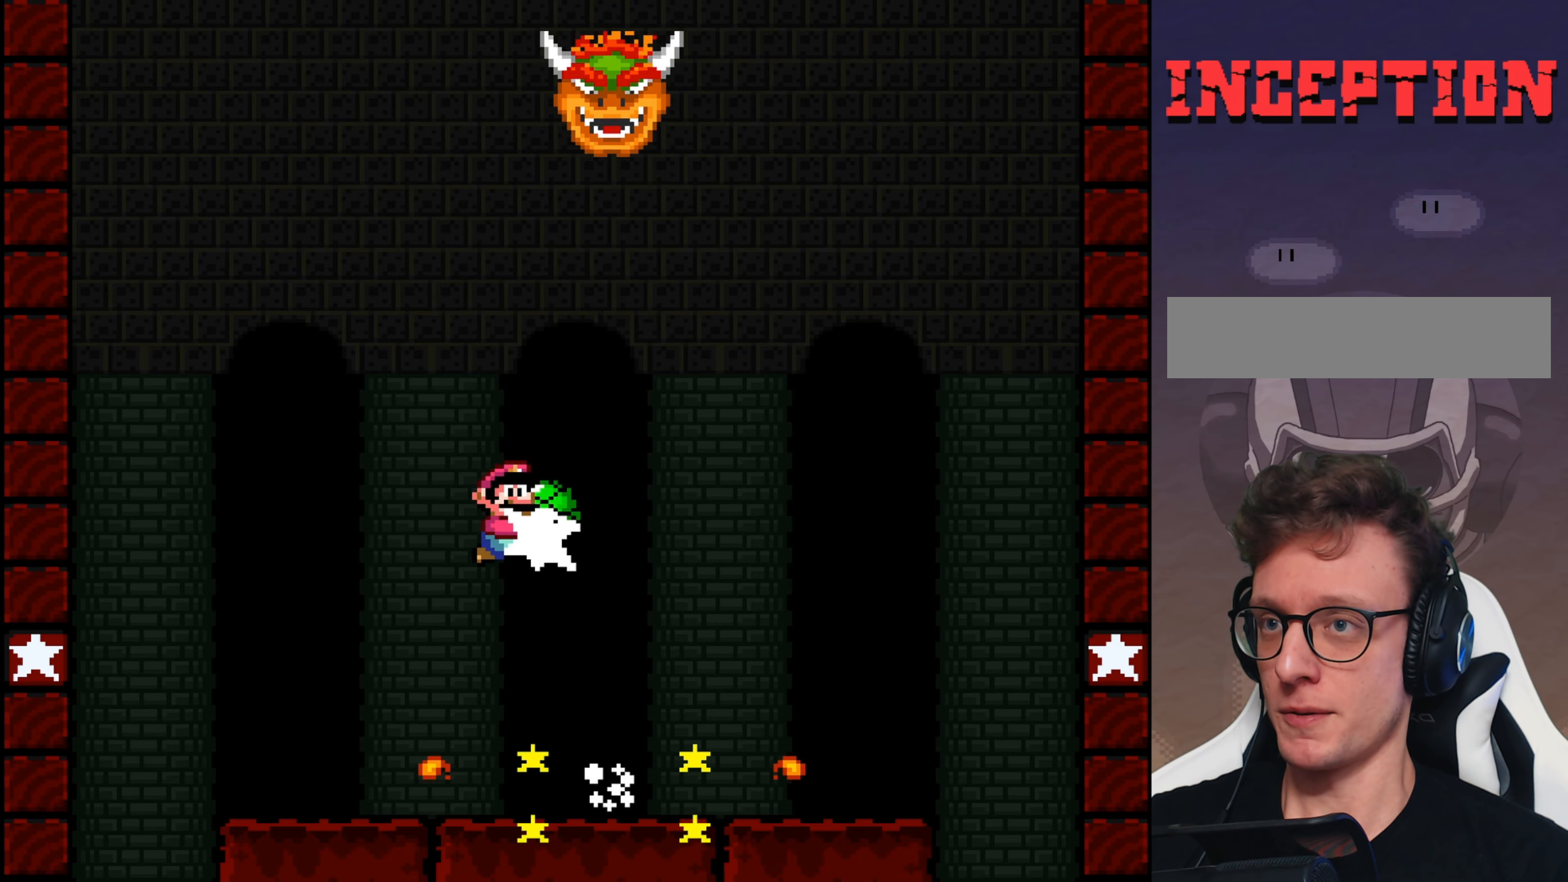
{"buttons": ["Y"], "events": [[117, "Y", "down"], [217, "DPAD_RIGHT", "up"], [217, "DPAD_UP", "up"], [284, "DPAD_LEFT", "down"], [350, "B", "up"], [450, "DPAD_LEFT", "up"]]}